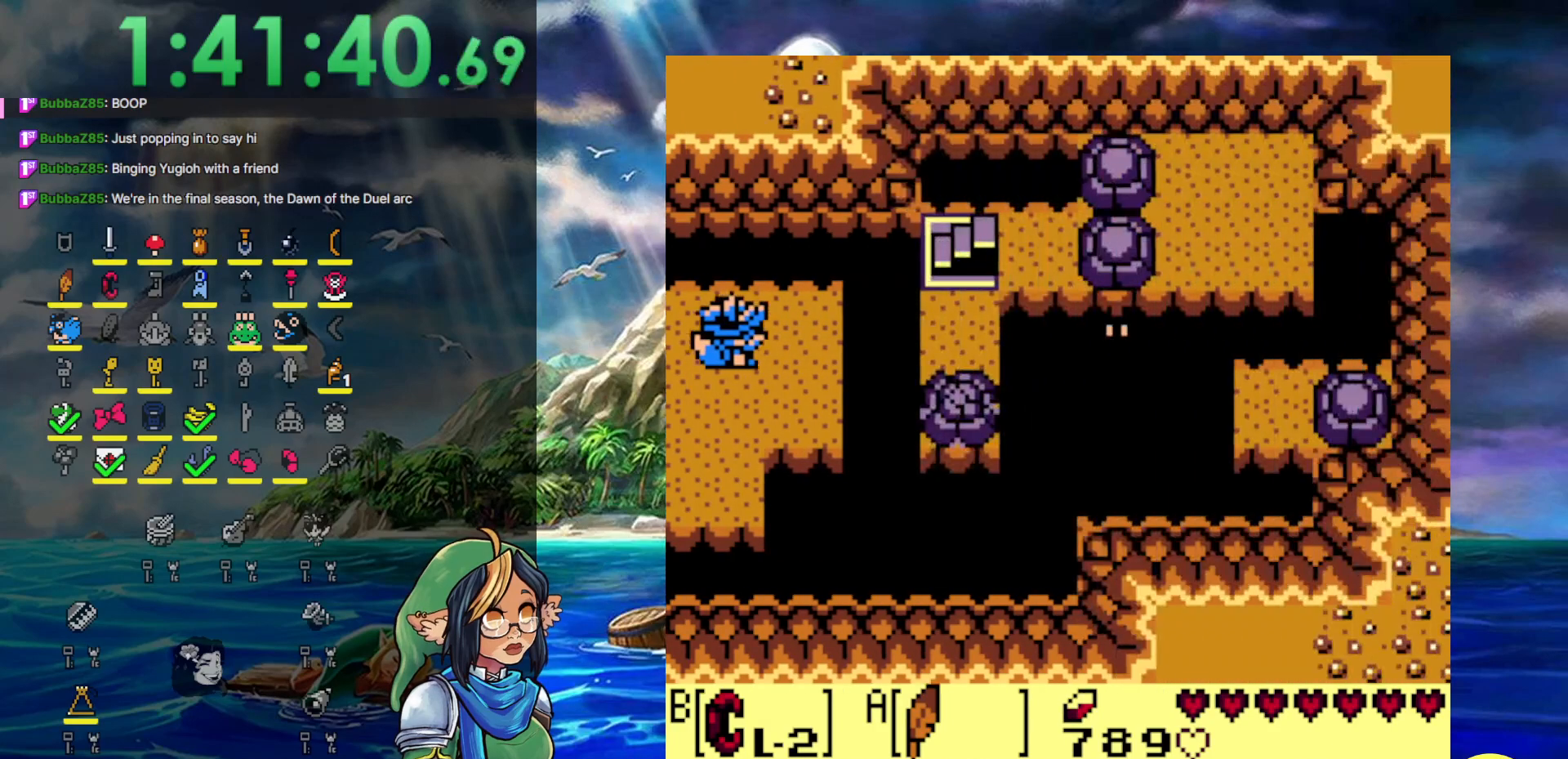
Gameplay with a controller (Nintendo layout); each line is a JSON object with the inputs held at the frame after it. "events" lists button and stick changes between this image and that frame as [ms after this image, input, new state], when the widget could be followed in between. Not read: L3 R3.
{"buttons": ["A", "DPAD_RIGHT"], "events": [[267, "A", "down"]]}
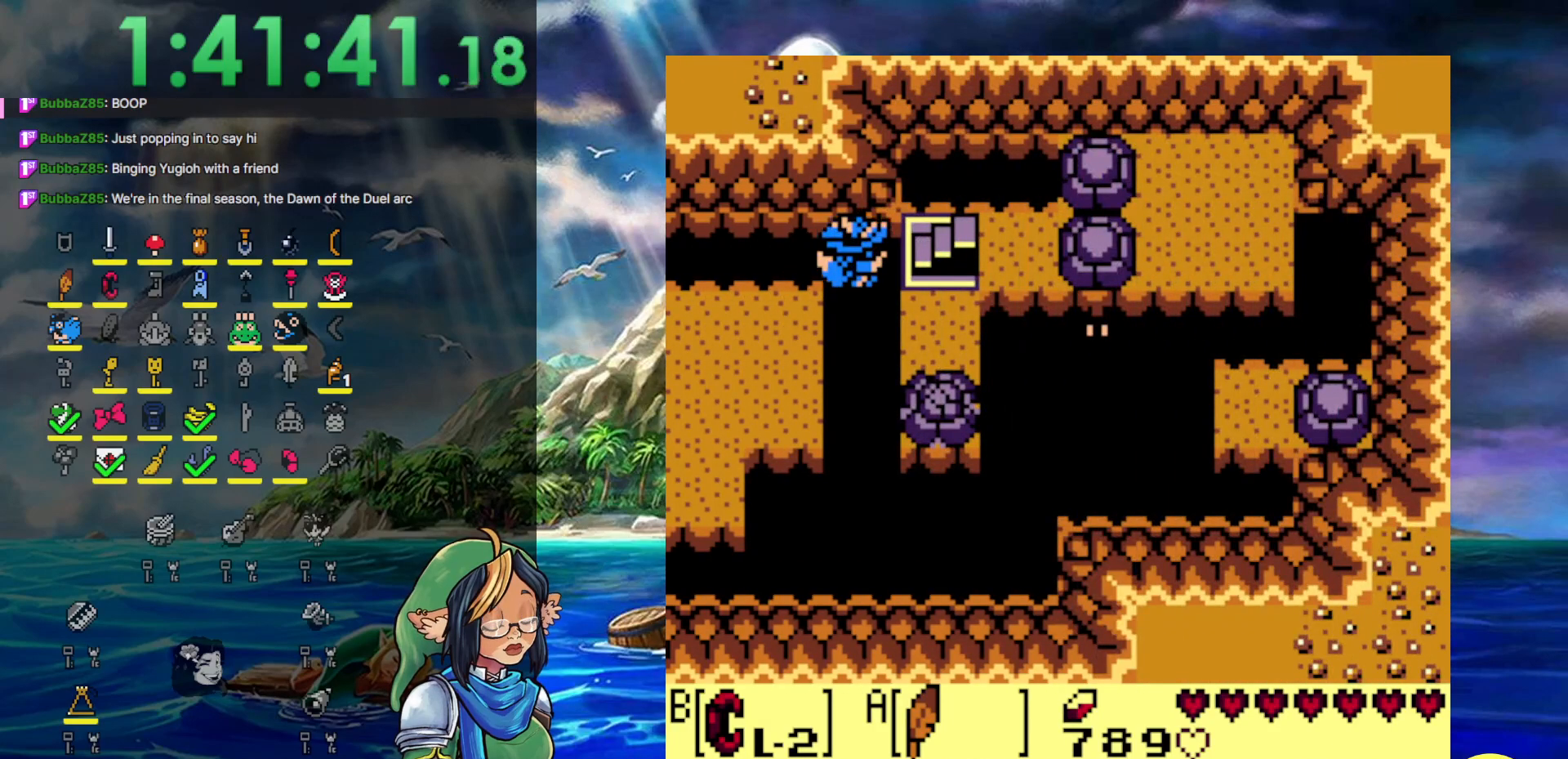
{"buttons": ["DPAD_UP"], "events": [[200, "A", "up"], [267, "DPAD_UP", "down"], [333, "DPAD_RIGHT", "up"]]}
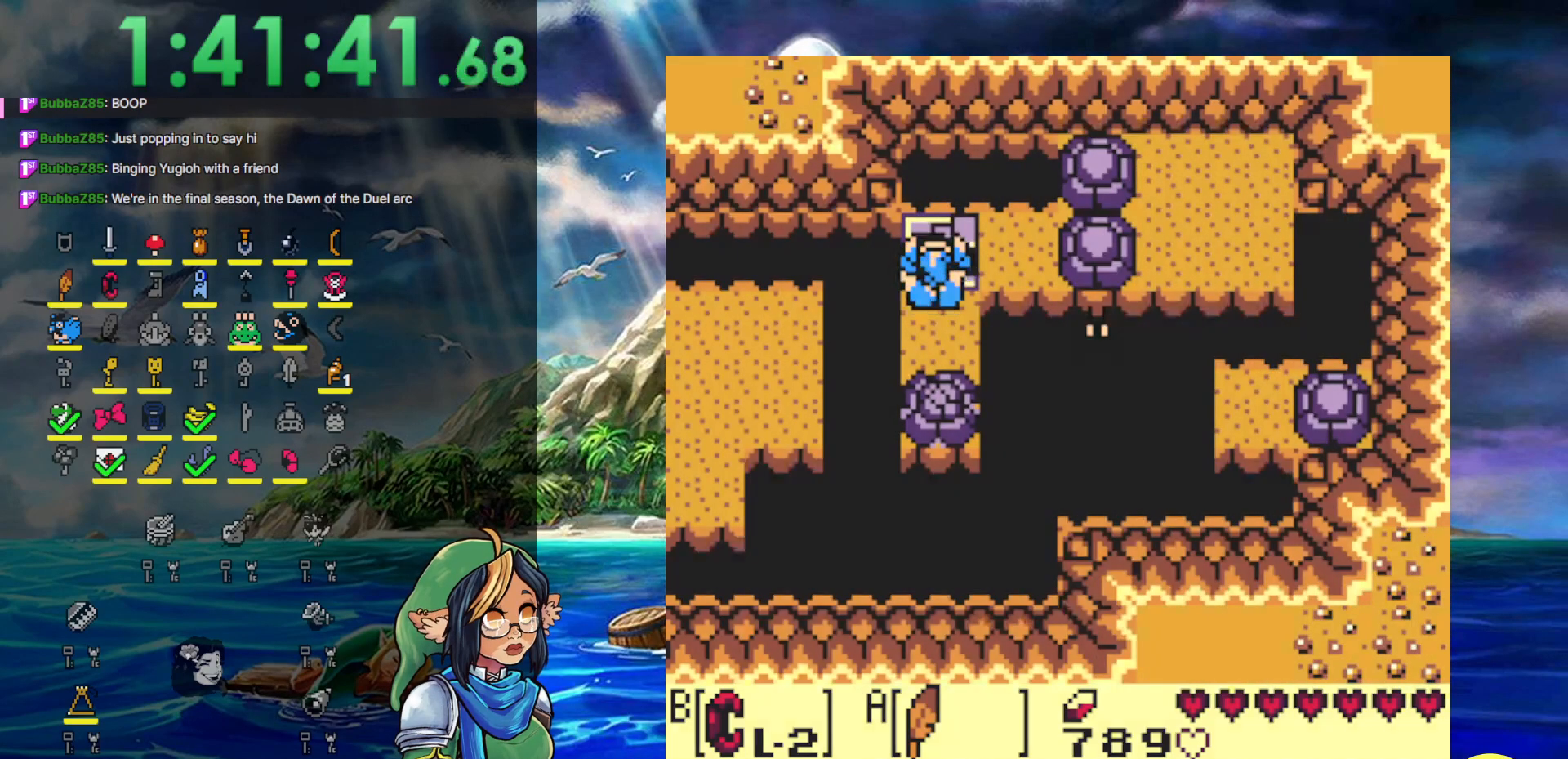
{"buttons": [], "events": [[367, "DPAD_UP", "up"]]}
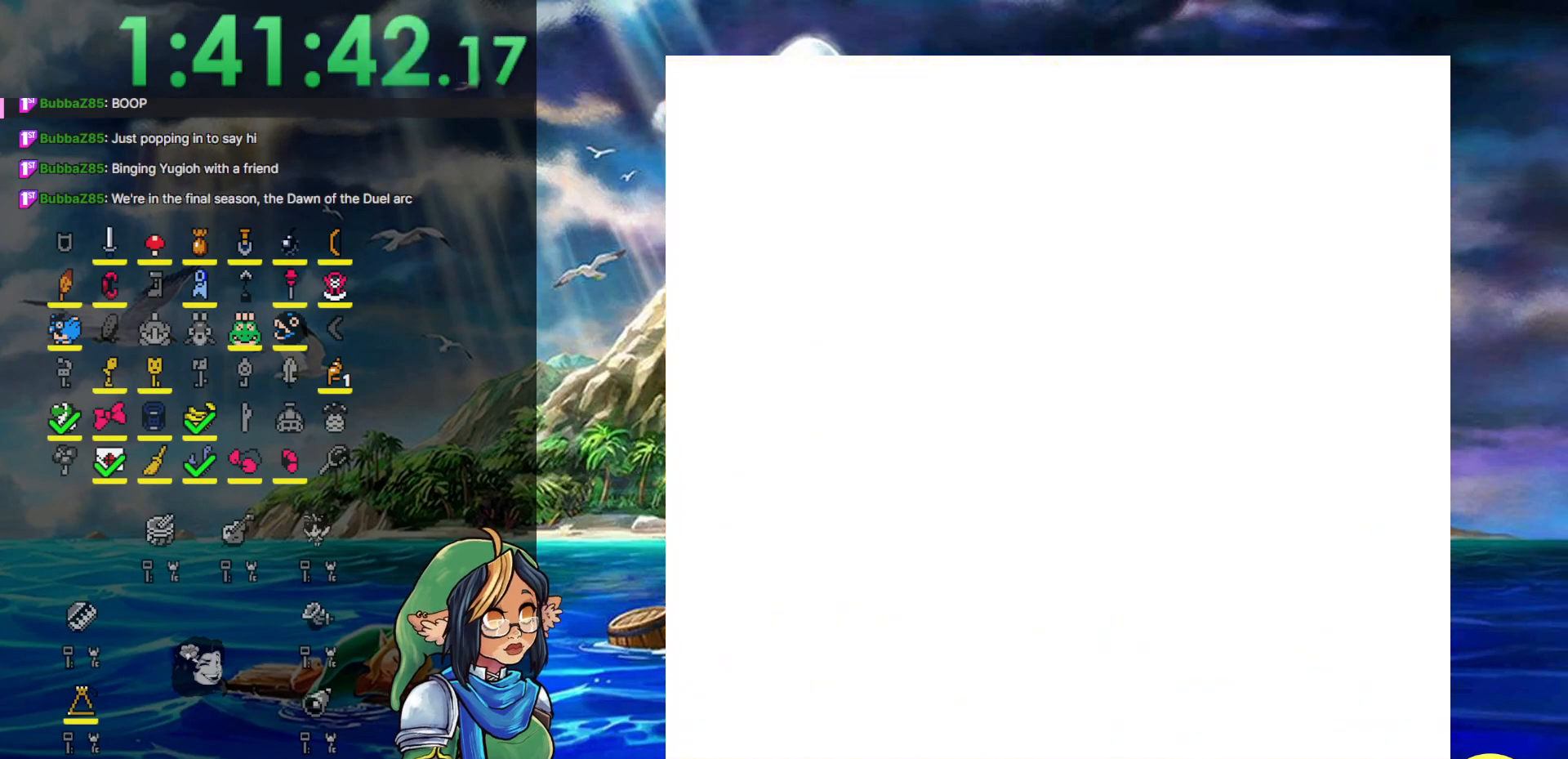
{"buttons": [], "events": []}
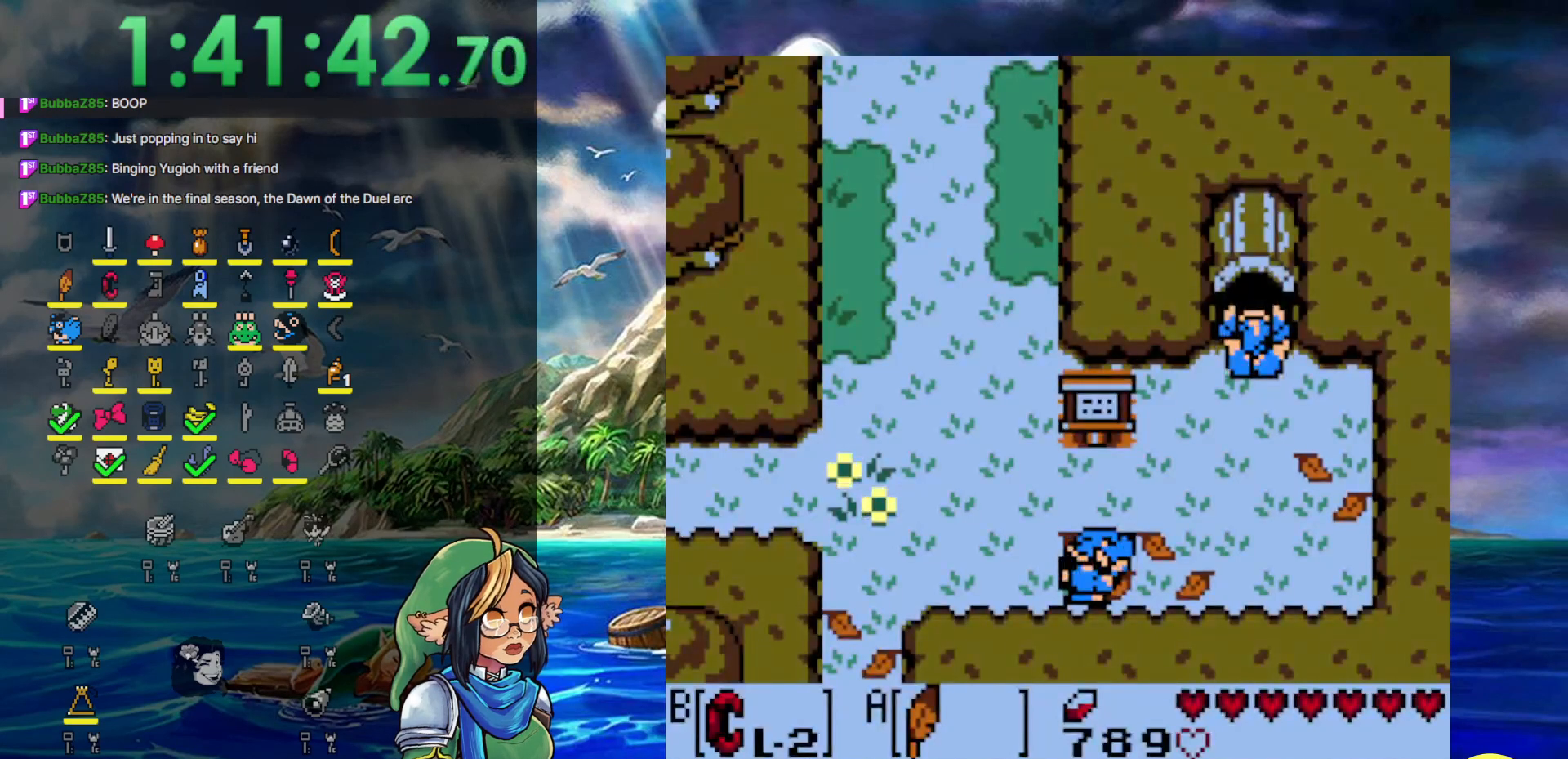
{"buttons": ["DPAD_DOWN"], "events": [[417, "DPAD_DOWN", "down"]]}
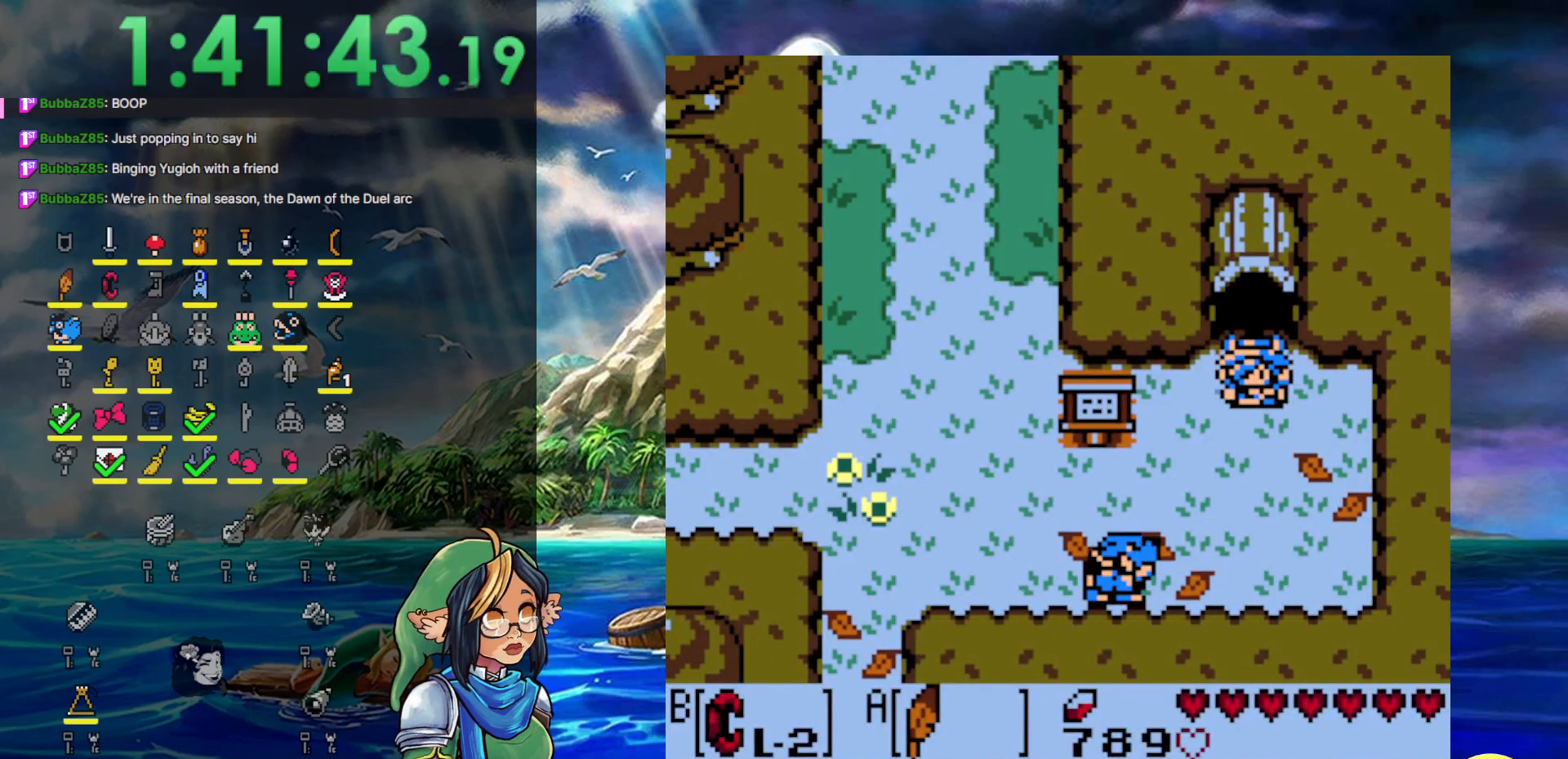
{"buttons": [], "events": [[133, "DPAD_DOWN", "up"], [167, "DPAD_LEFT", "down"], [467, "DPAD_LEFT", "up"]]}
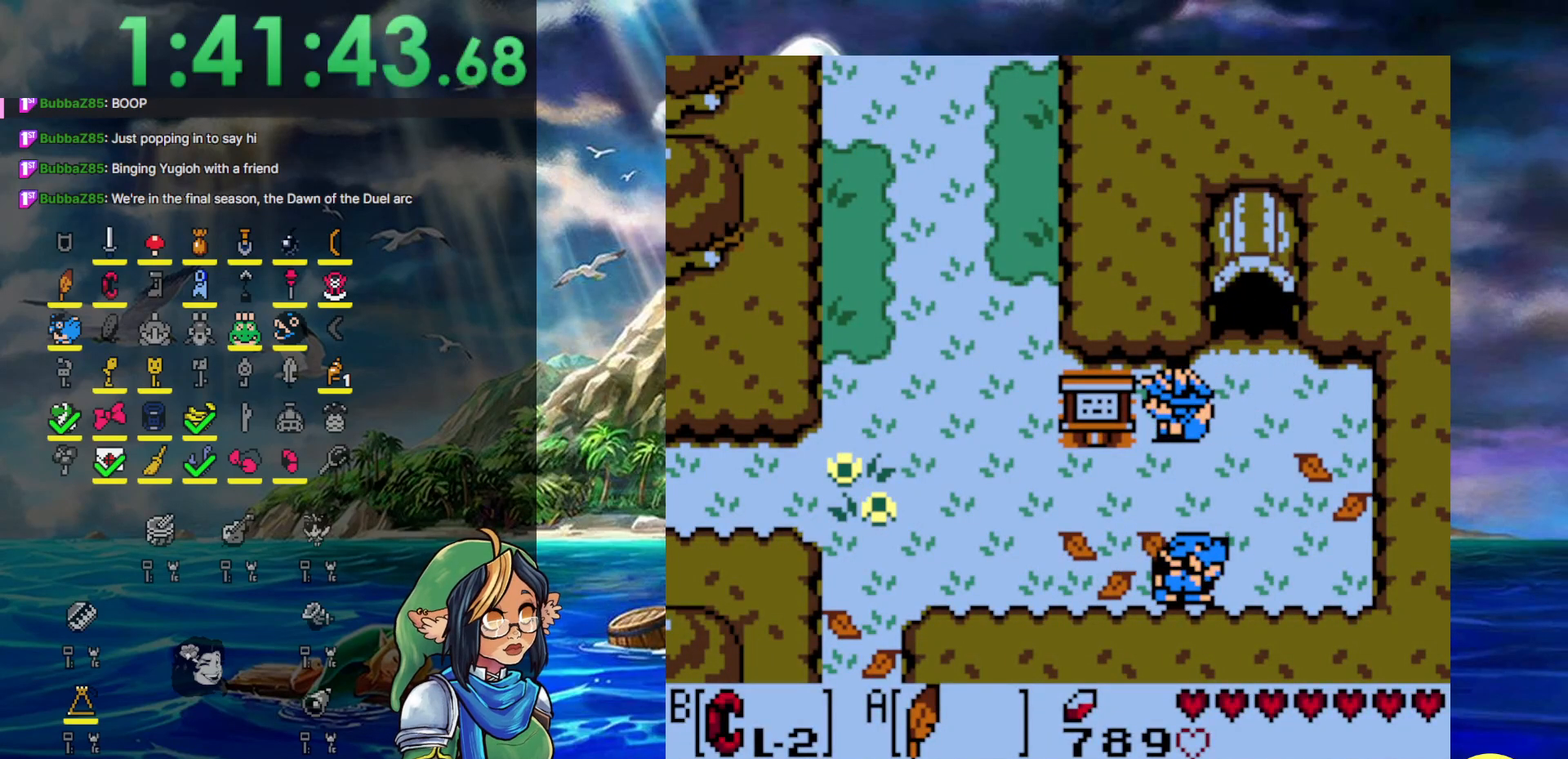
{"buttons": ["DPAD_UP"], "events": [[83, "DPAD_RIGHT", "down"], [333, "DPAD_UP", "down"], [383, "DPAD_RIGHT", "up"]]}
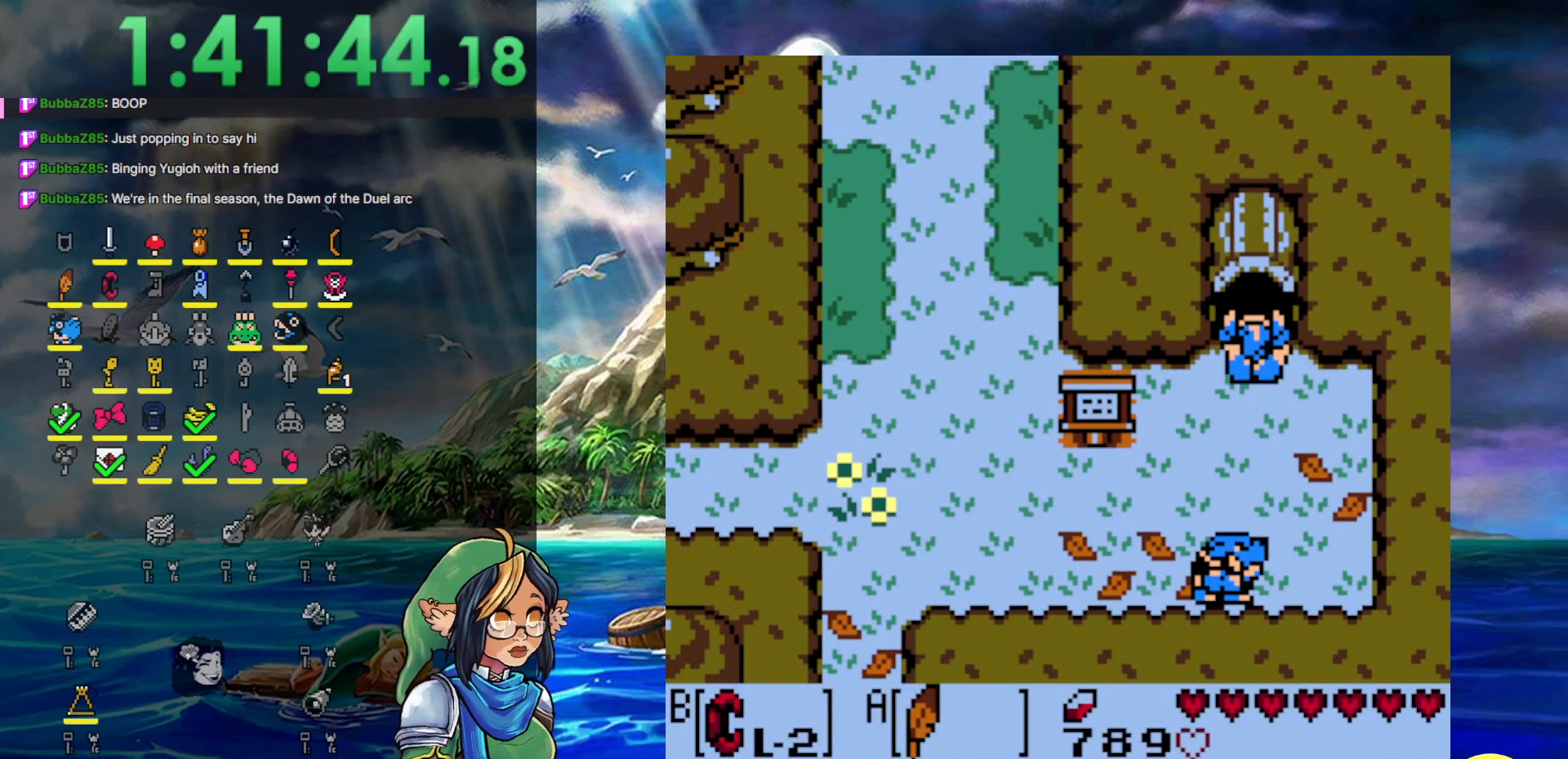
{"buttons": [], "events": [[400, "DPAD_UP", "up"]]}
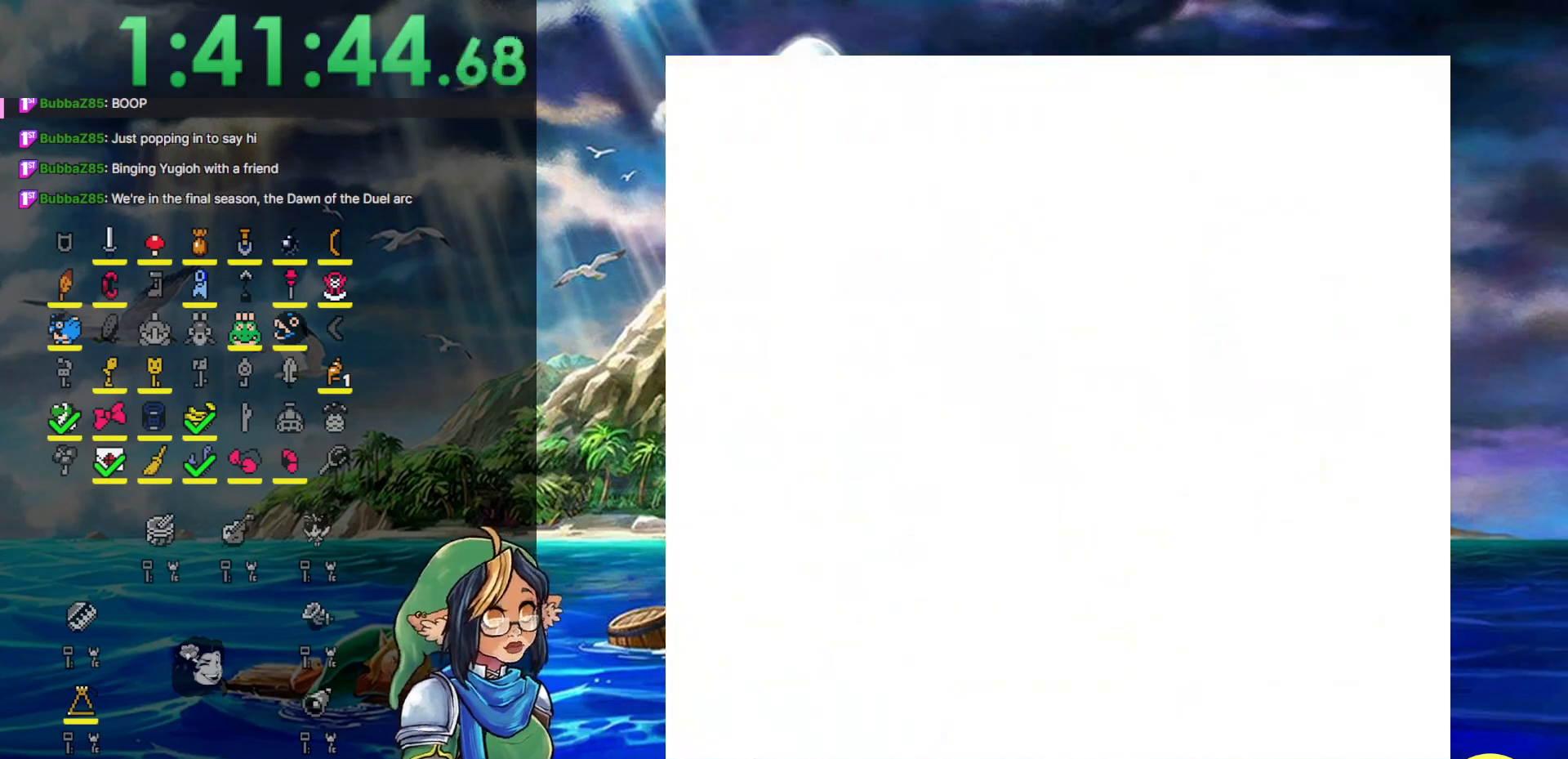
{"buttons": [], "events": []}
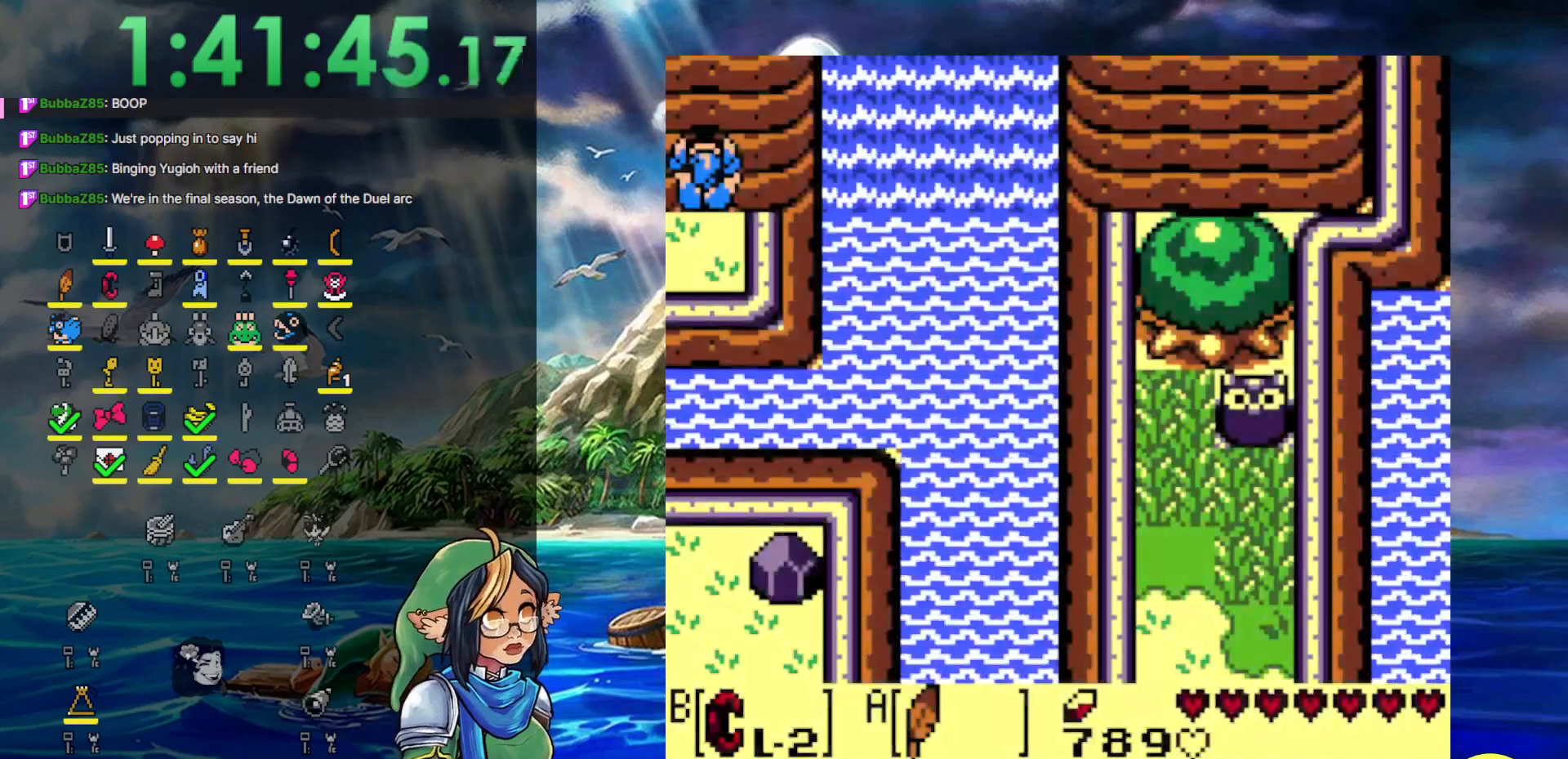
{"buttons": [], "events": []}
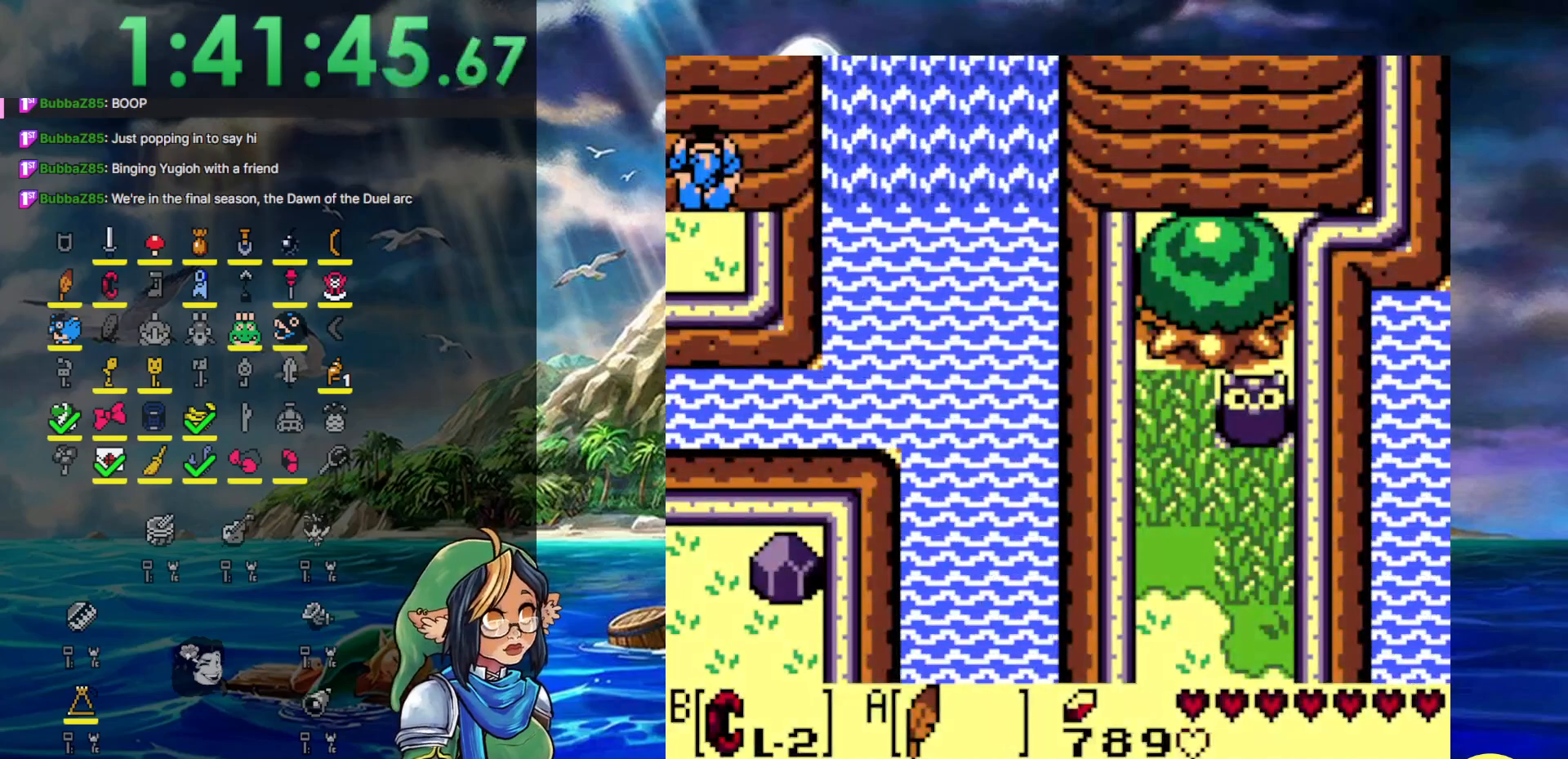
{"buttons": ["DPAD_LEFT"], "events": [[67, "DPAD_DOWN", "down"], [317, "DPAD_DOWN", "up"], [350, "DPAD_LEFT", "down"]]}
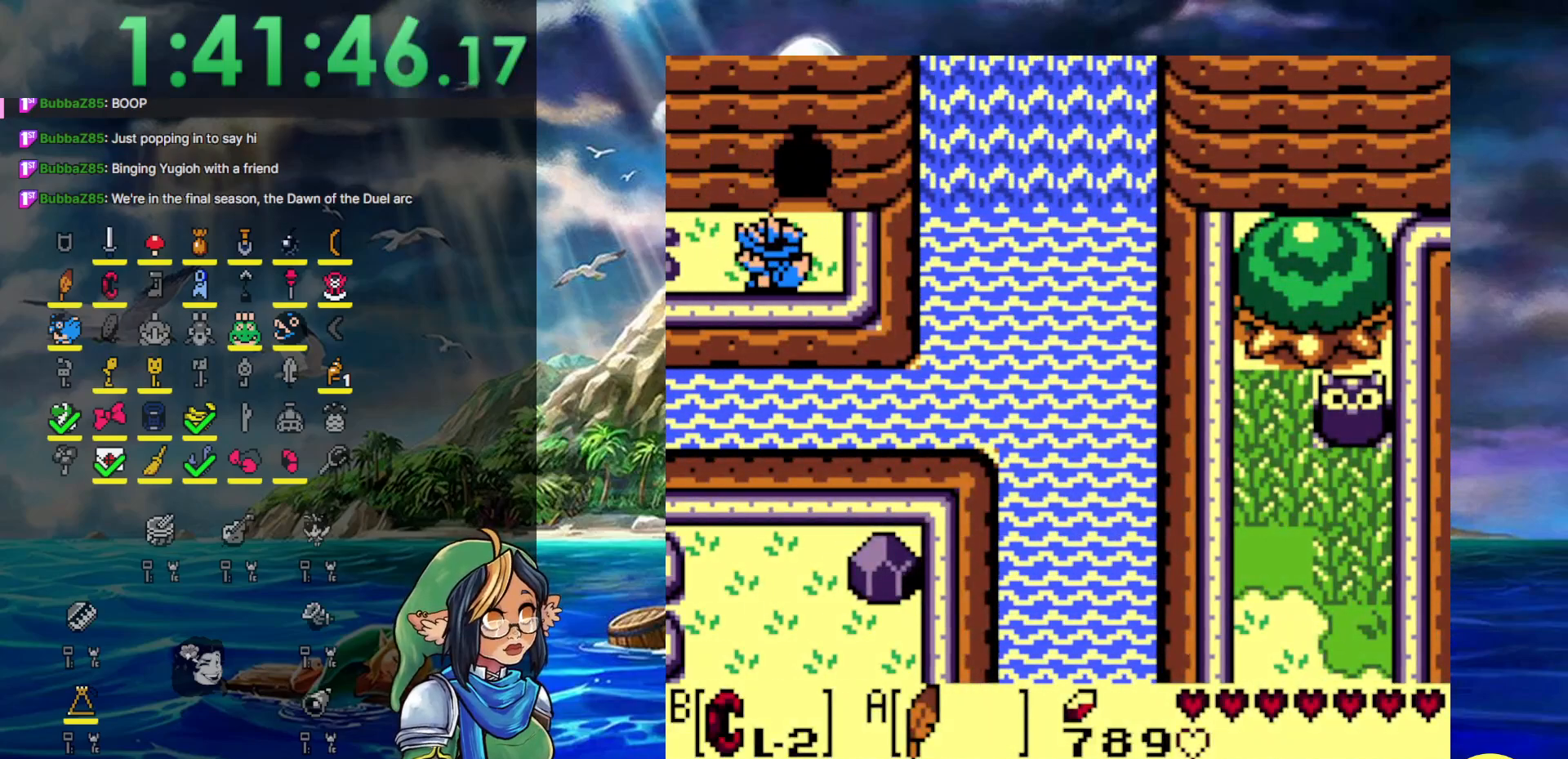
{"buttons": ["DPAD_LEFT"], "events": []}
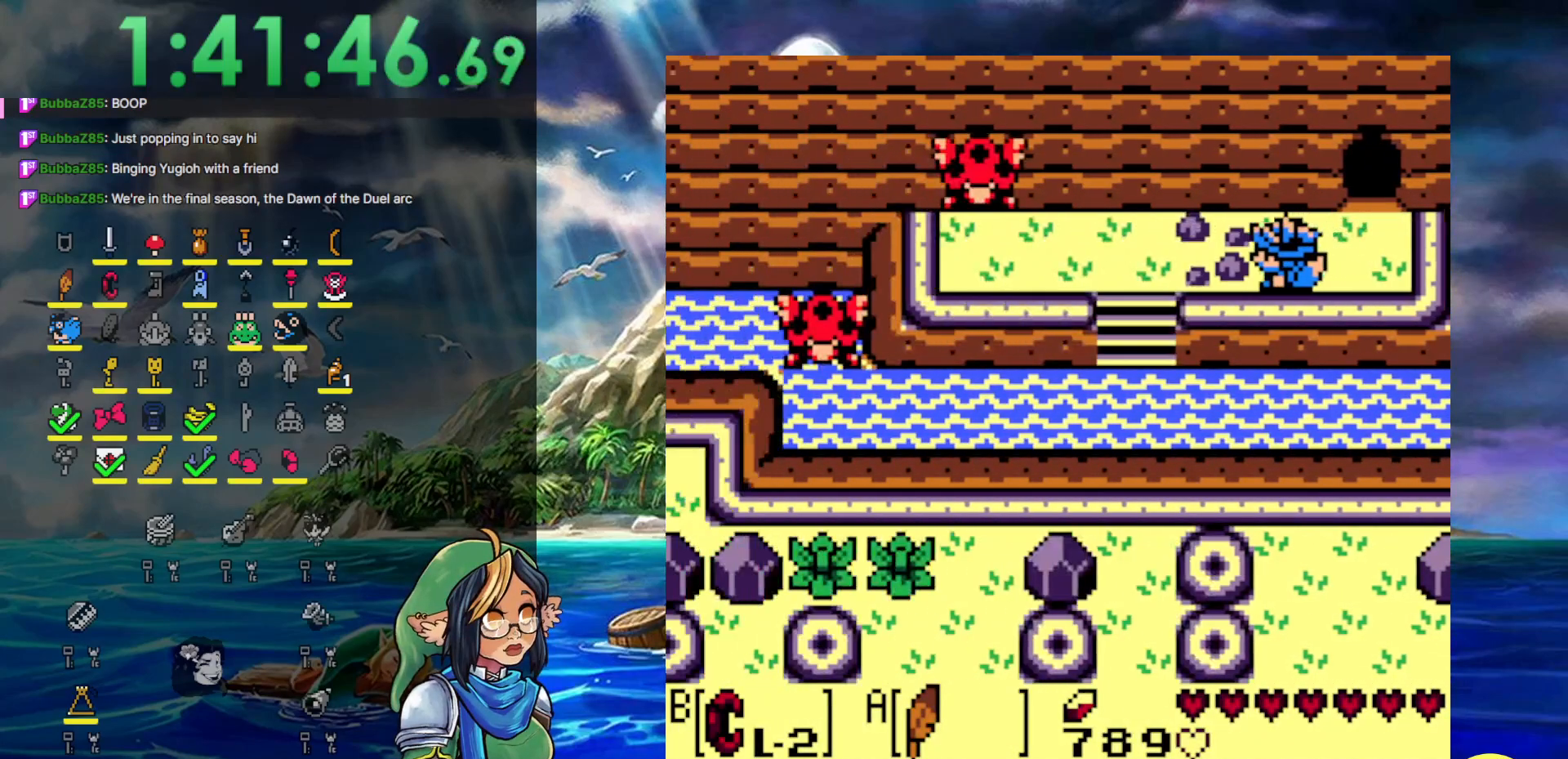
{"buttons": ["DPAD_LEFT"], "events": []}
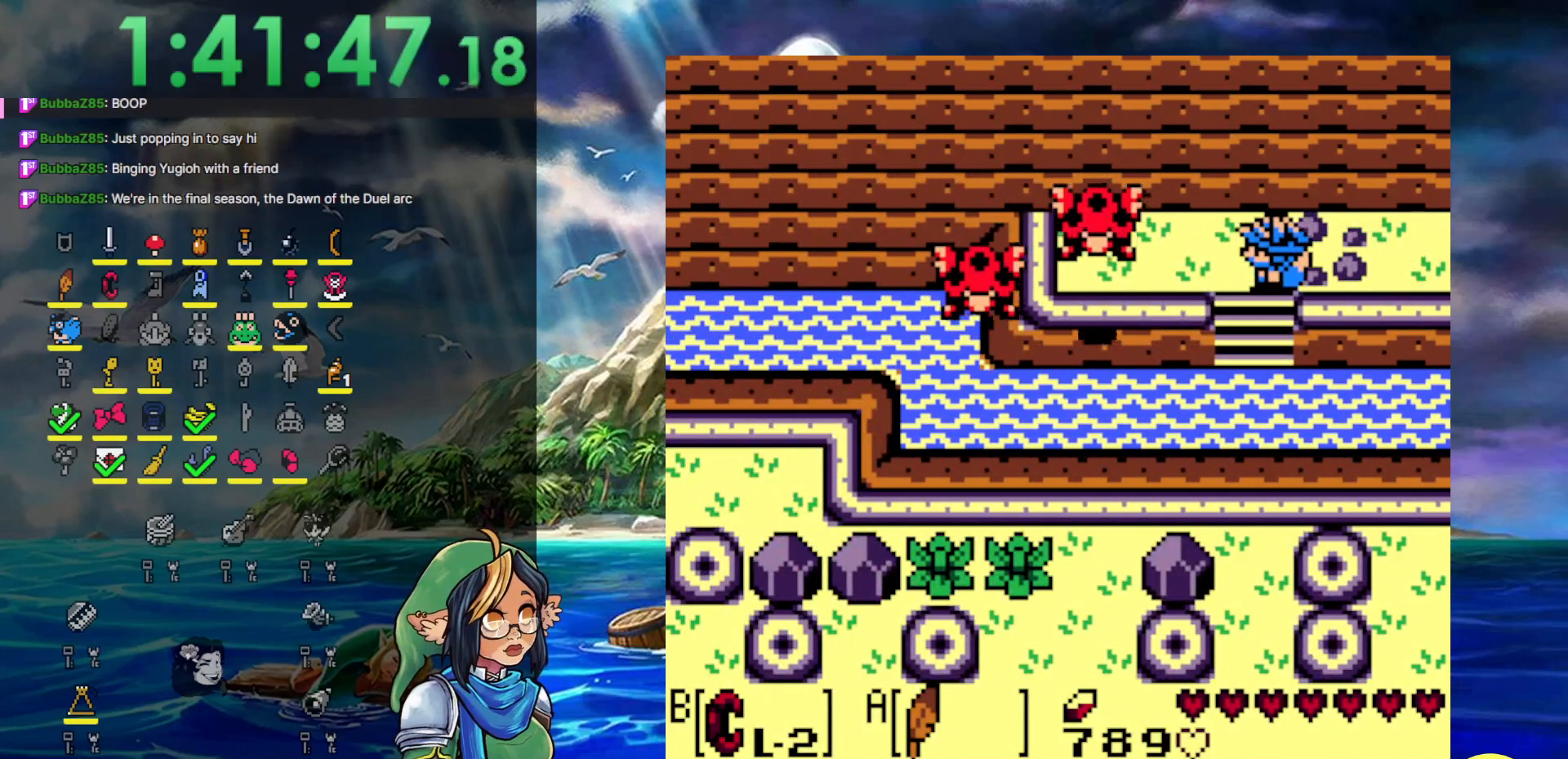
{"buttons": ["A", "DPAD_DOWN"], "events": [[117, "DPAD_DOWN", "down"], [167, "DPAD_LEFT", "up"], [283, "A", "down"]]}
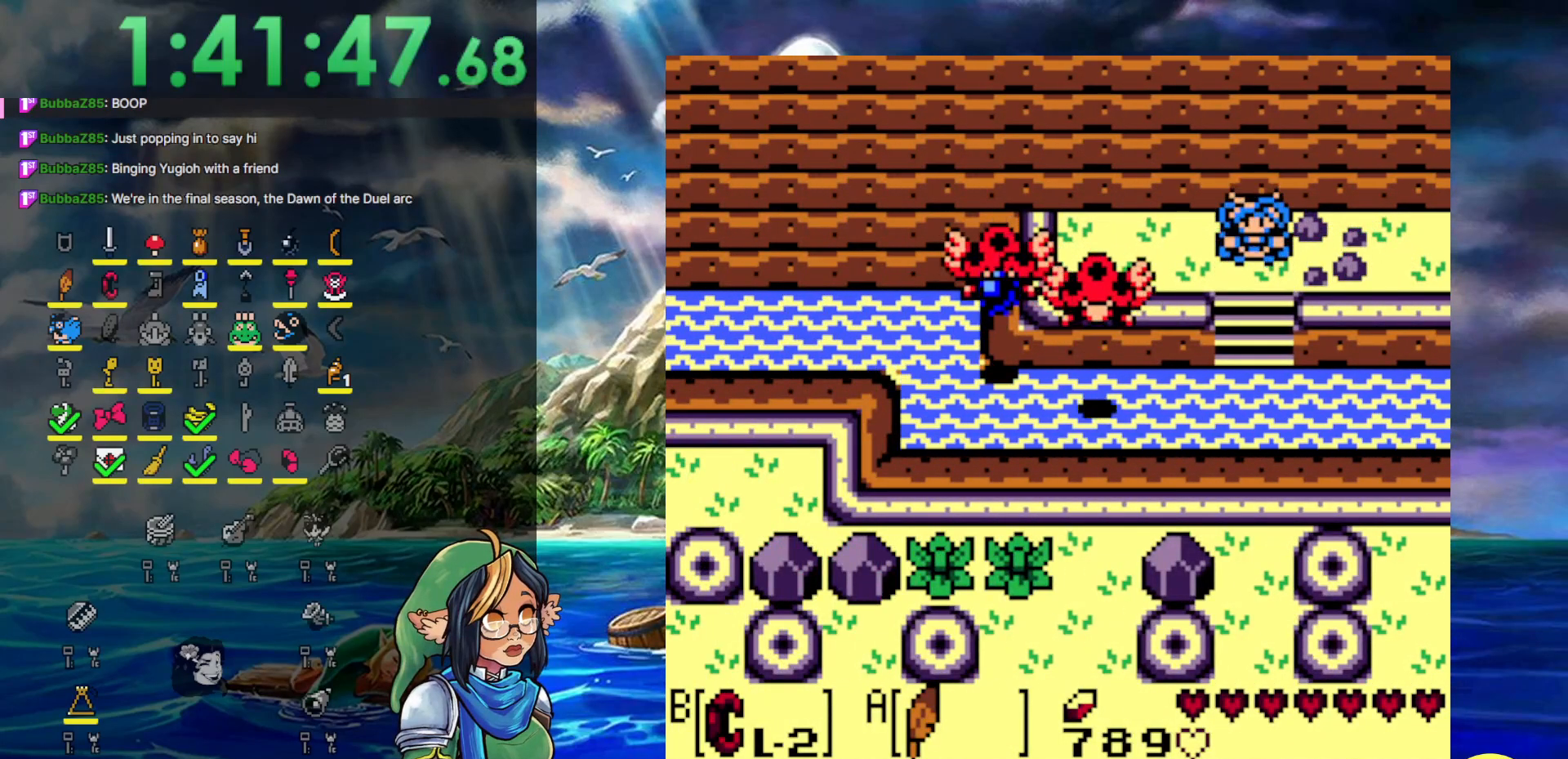
{"buttons": ["DPAD_LEFT"], "events": [[167, "A", "up"], [317, "DPAD_LEFT", "down"], [350, "DPAD_DOWN", "up"]]}
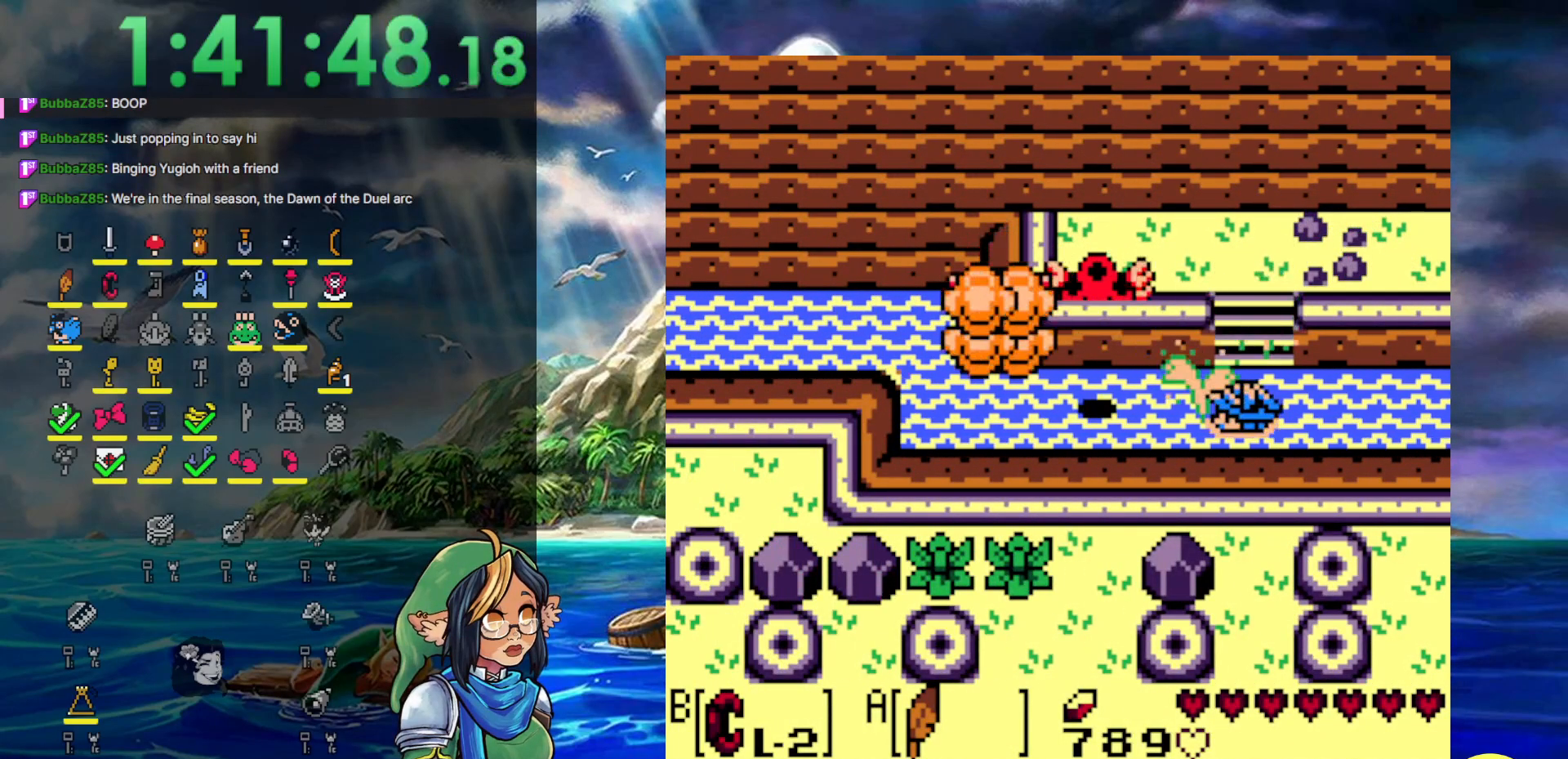
{"buttons": ["A", "DPAD_LEFT"], "events": [[133, "B", "down"], [283, "B", "up"], [383, "A", "down"]]}
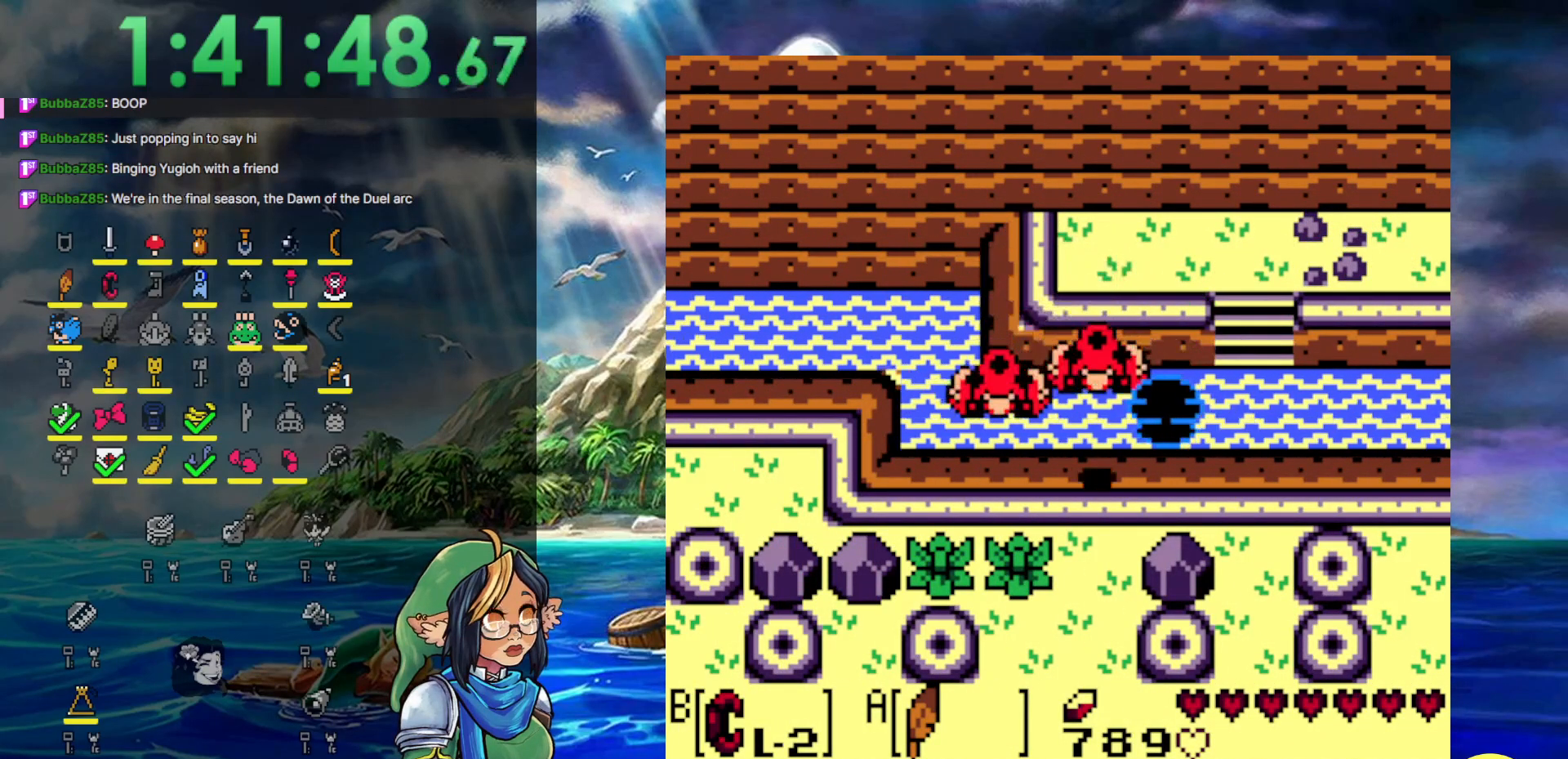
{"buttons": ["DPAD_LEFT"], "events": [[67, "A", "up"], [133, "A", "down"], [267, "A", "up"], [367, "A", "down"], [417, "A", "up"]]}
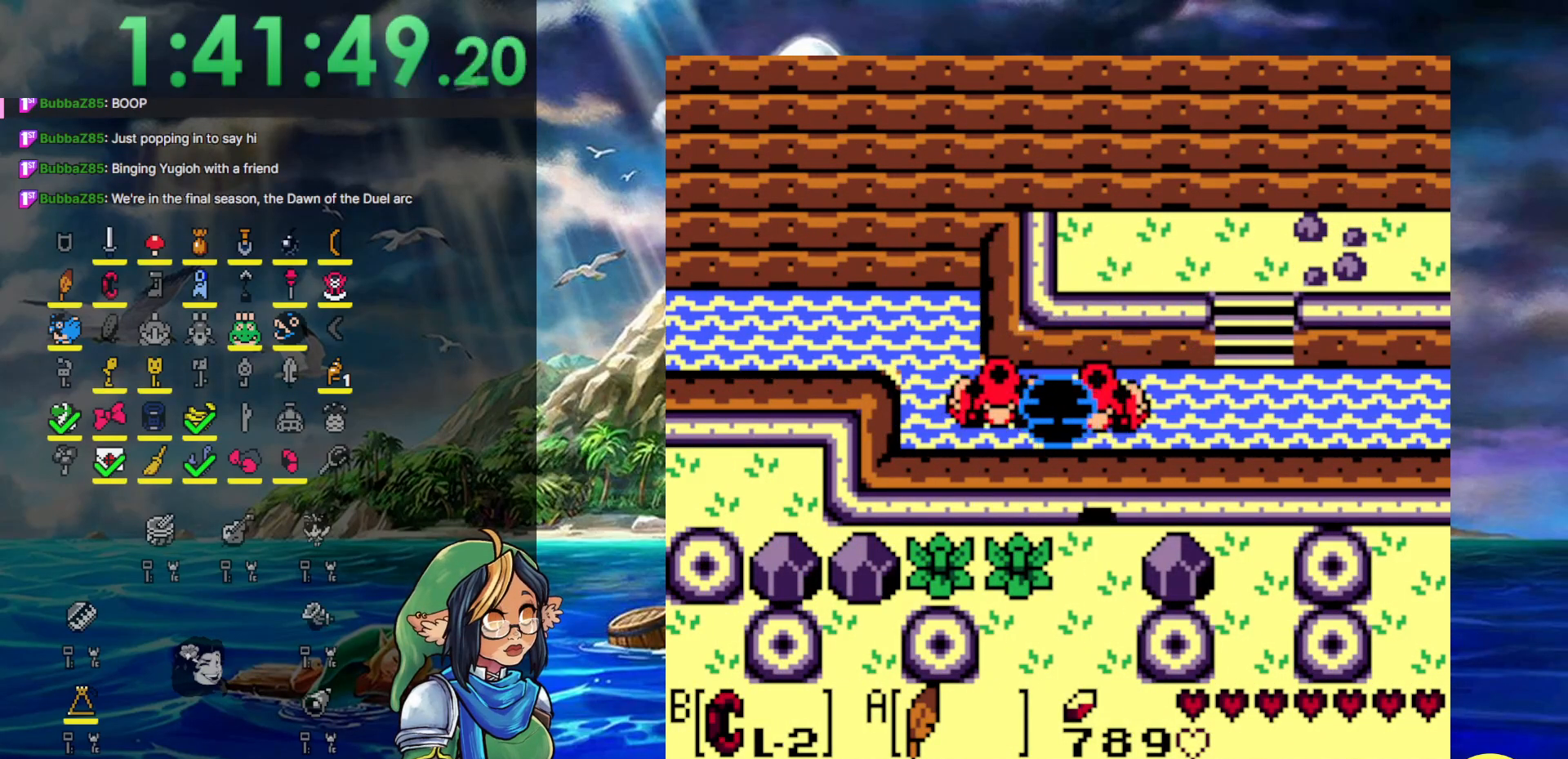
{"buttons": ["DPAD_UP", "DPAD_LEFT"], "events": [[17, "A", "down"], [117, "A", "up"], [200, "A", "down"], [283, "DPAD_UP", "down"], [300, "A", "up"], [400, "A", "down"], [483, "A", "up"]]}
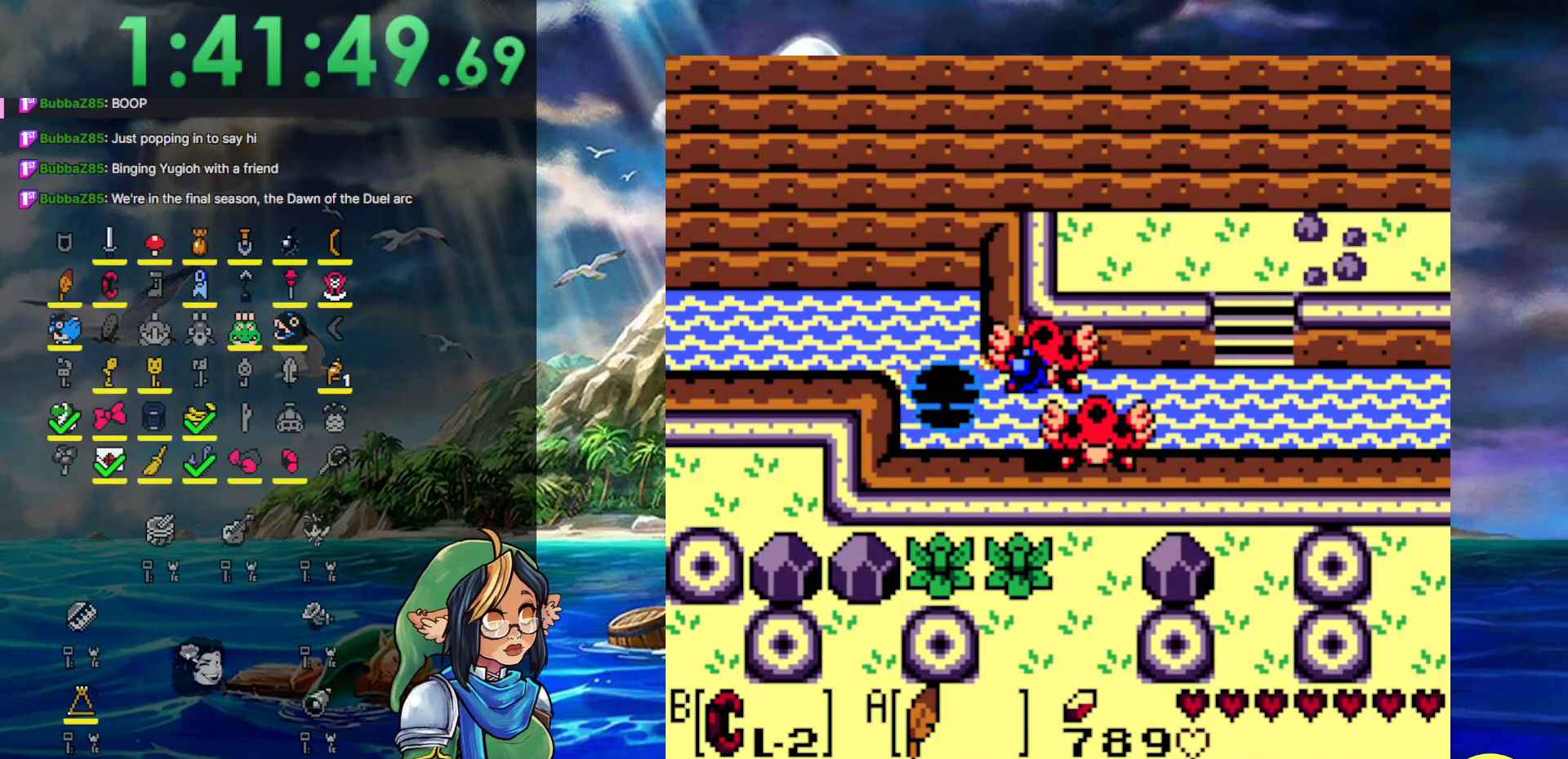
{"buttons": ["A", "DPAD_LEFT"], "events": [[67, "A", "down"], [200, "A", "up"], [267, "A", "down"], [317, "DPAD_UP", "up"], [383, "A", "up"], [467, "A", "down"]]}
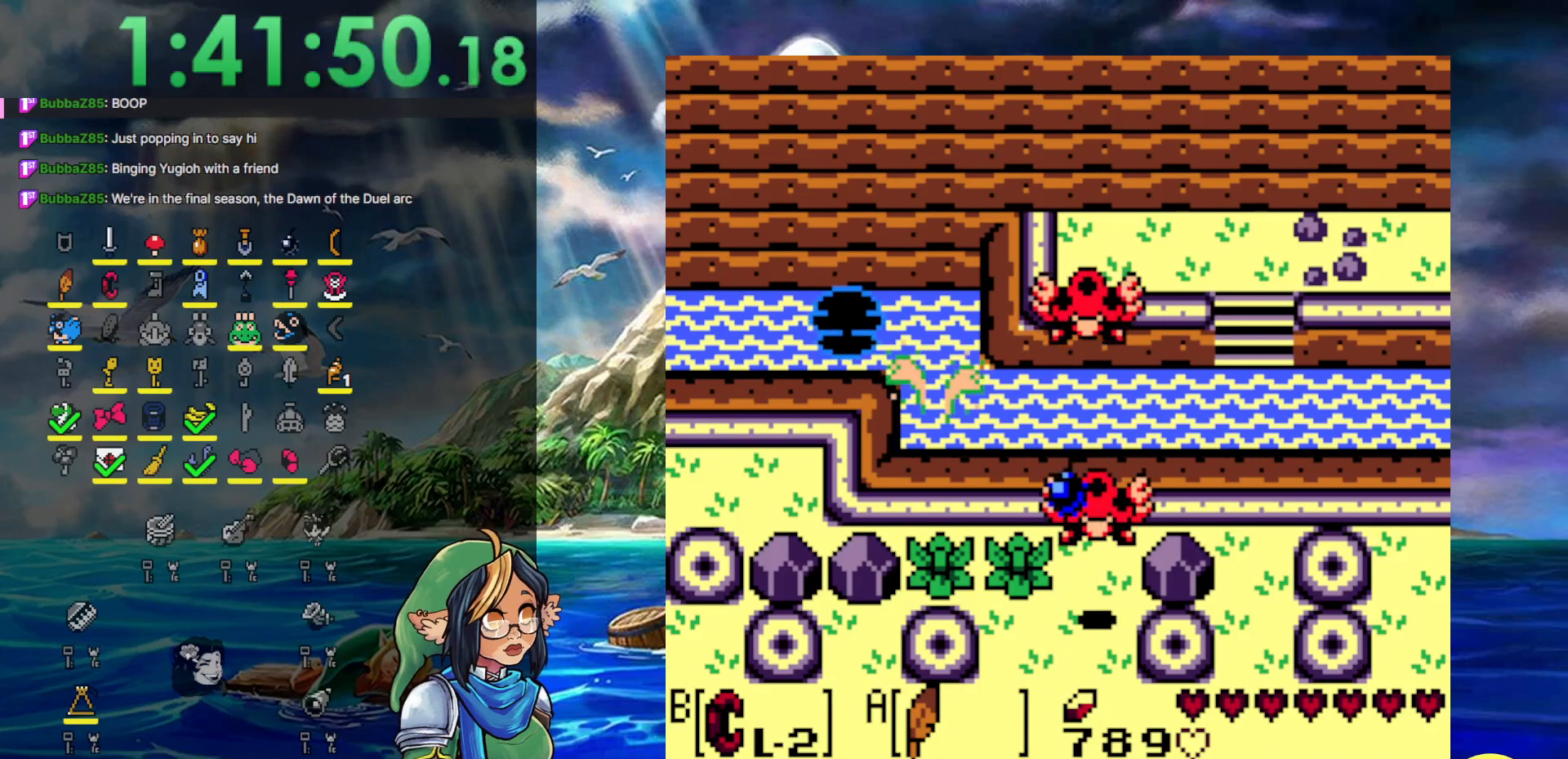
{"buttons": ["DPAD_LEFT"], "events": [[83, "A", "up"], [267, "A", "down"], [317, "A", "up"], [417, "A", "down"], [500, "A", "up"]]}
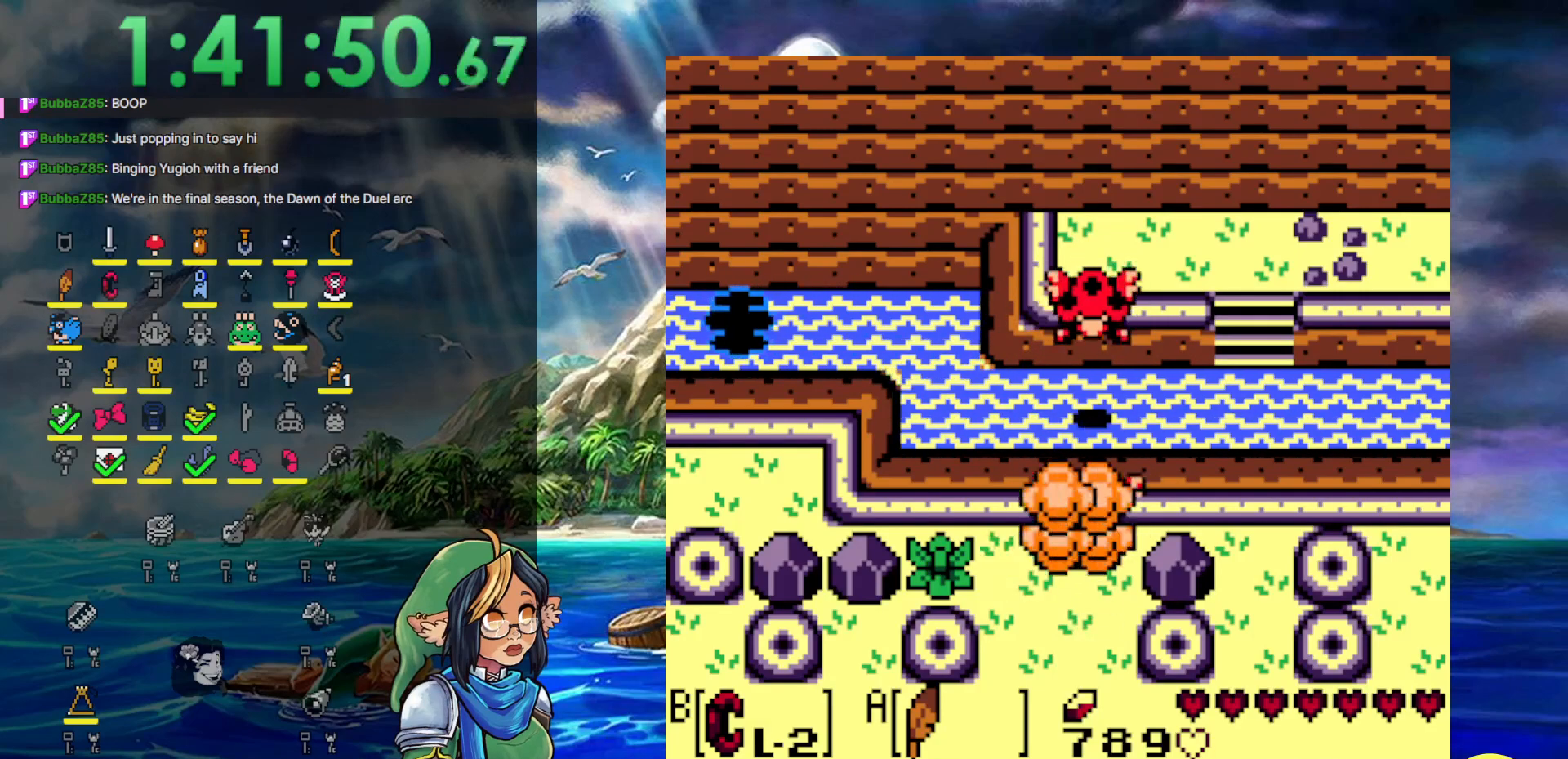
{"buttons": ["A", "DPAD_LEFT"], "events": [[50, "A", "down"], [183, "A", "up"], [250, "A", "down"], [383, "A", "up"], [450, "A", "down"]]}
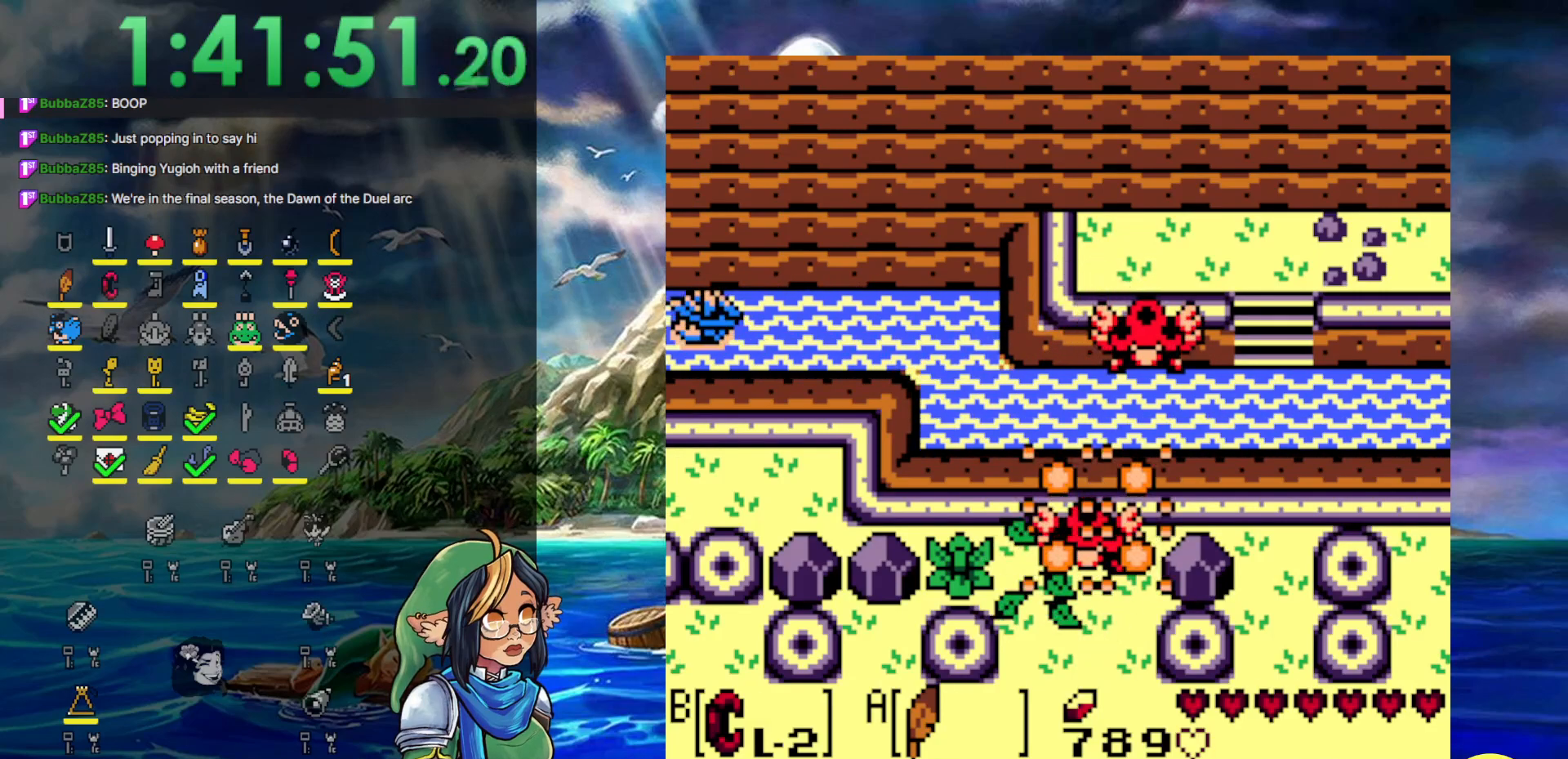
{"buttons": ["DPAD_DOWN", "DPAD_LEFT"], "events": [[100, "A", "up"], [150, "A", "down"], [150, "DPAD_DOWN", "down"], [283, "A", "up"], [350, "A", "down"], [483, "A", "up"]]}
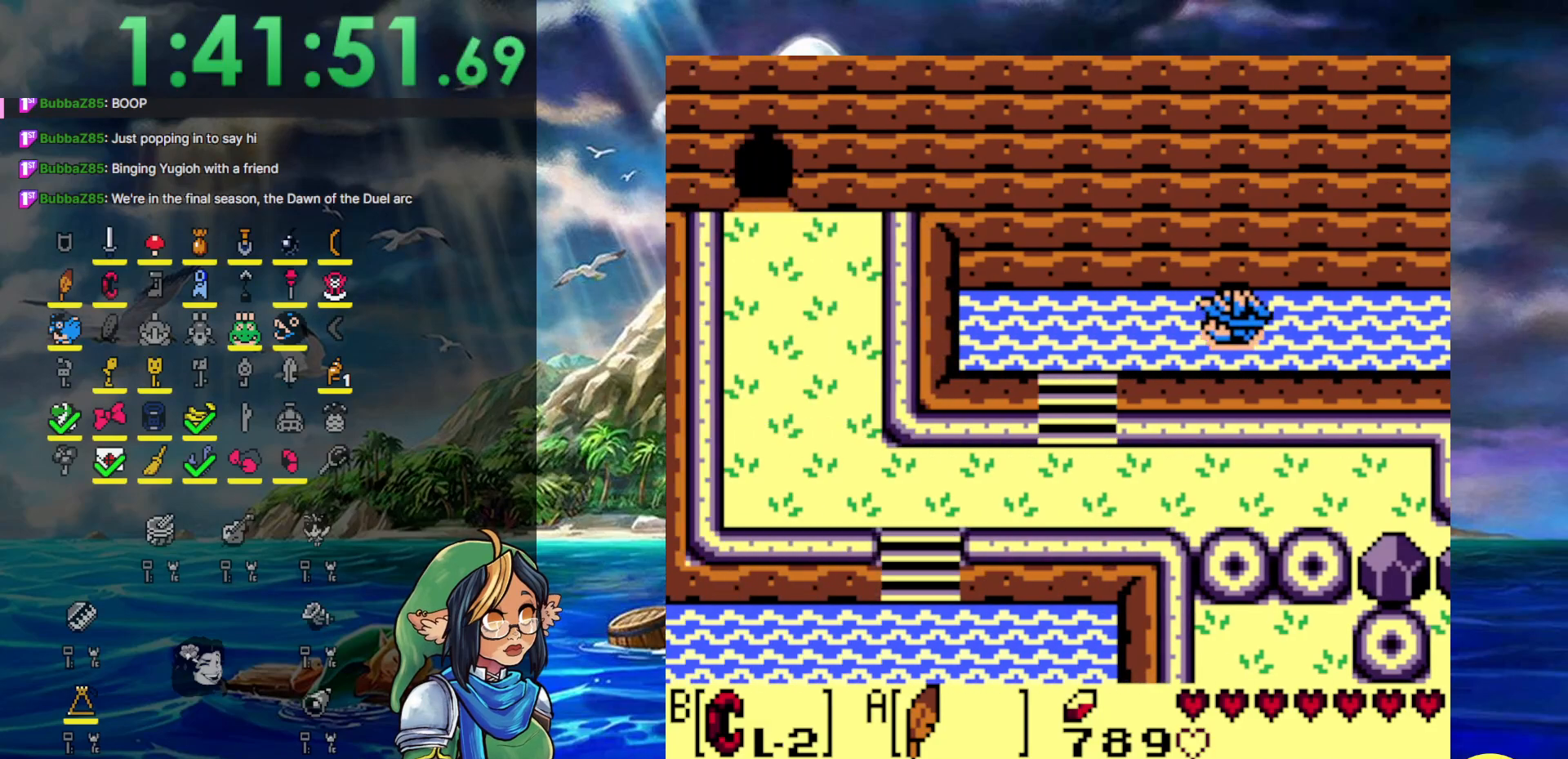
{"buttons": ["A", "DPAD_LEFT"], "events": [[67, "A", "down"], [167, "A", "up"], [233, "A", "down"], [350, "A", "up"], [400, "DPAD_DOWN", "up"], [450, "A", "down"]]}
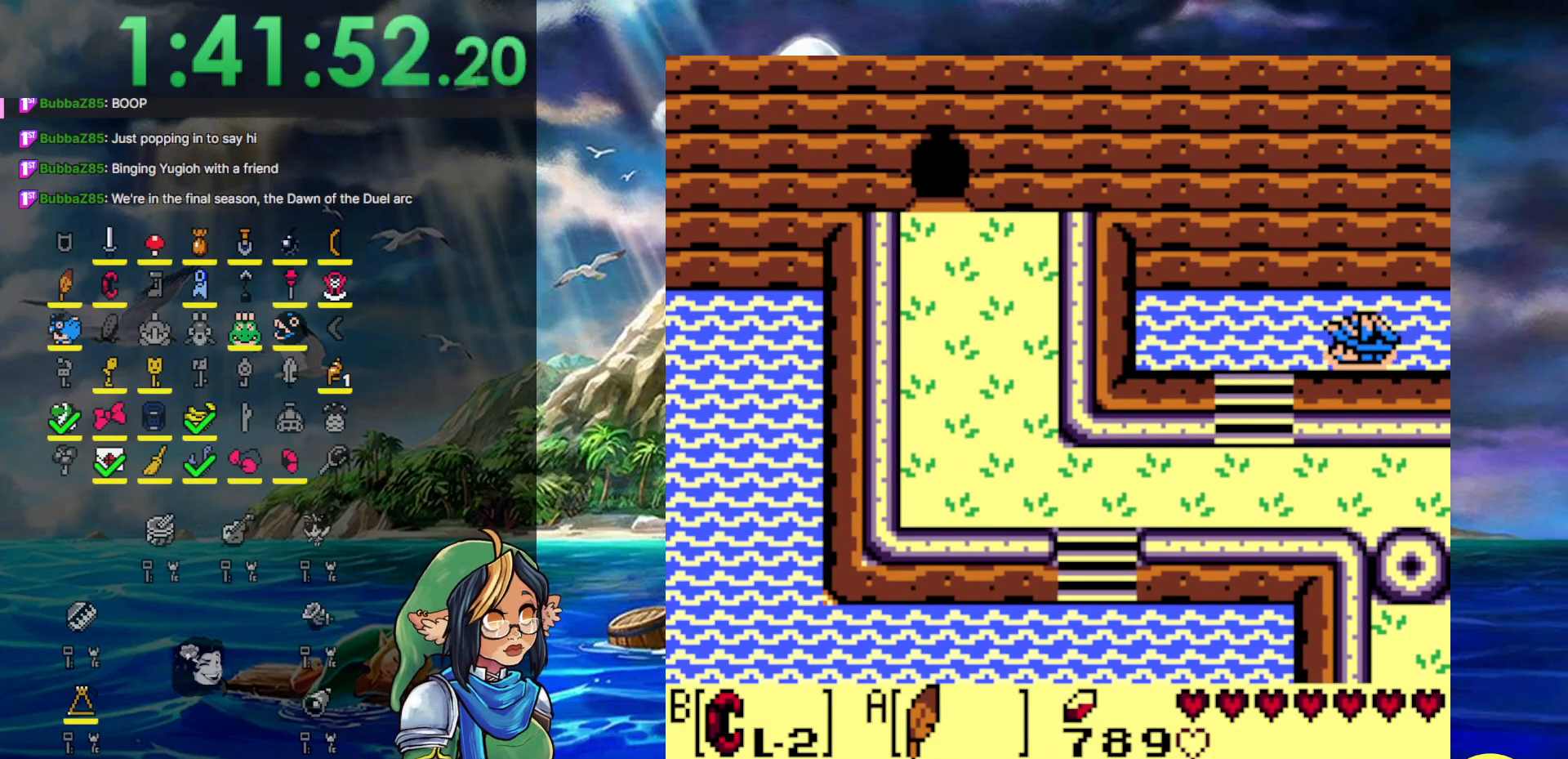
{"buttons": ["DPAD_DOWN"], "events": [[83, "A", "up"], [150, "A", "down"], [400, "DPAD_DOWN", "down"], [450, "A", "up"], [467, "DPAD_LEFT", "up"]]}
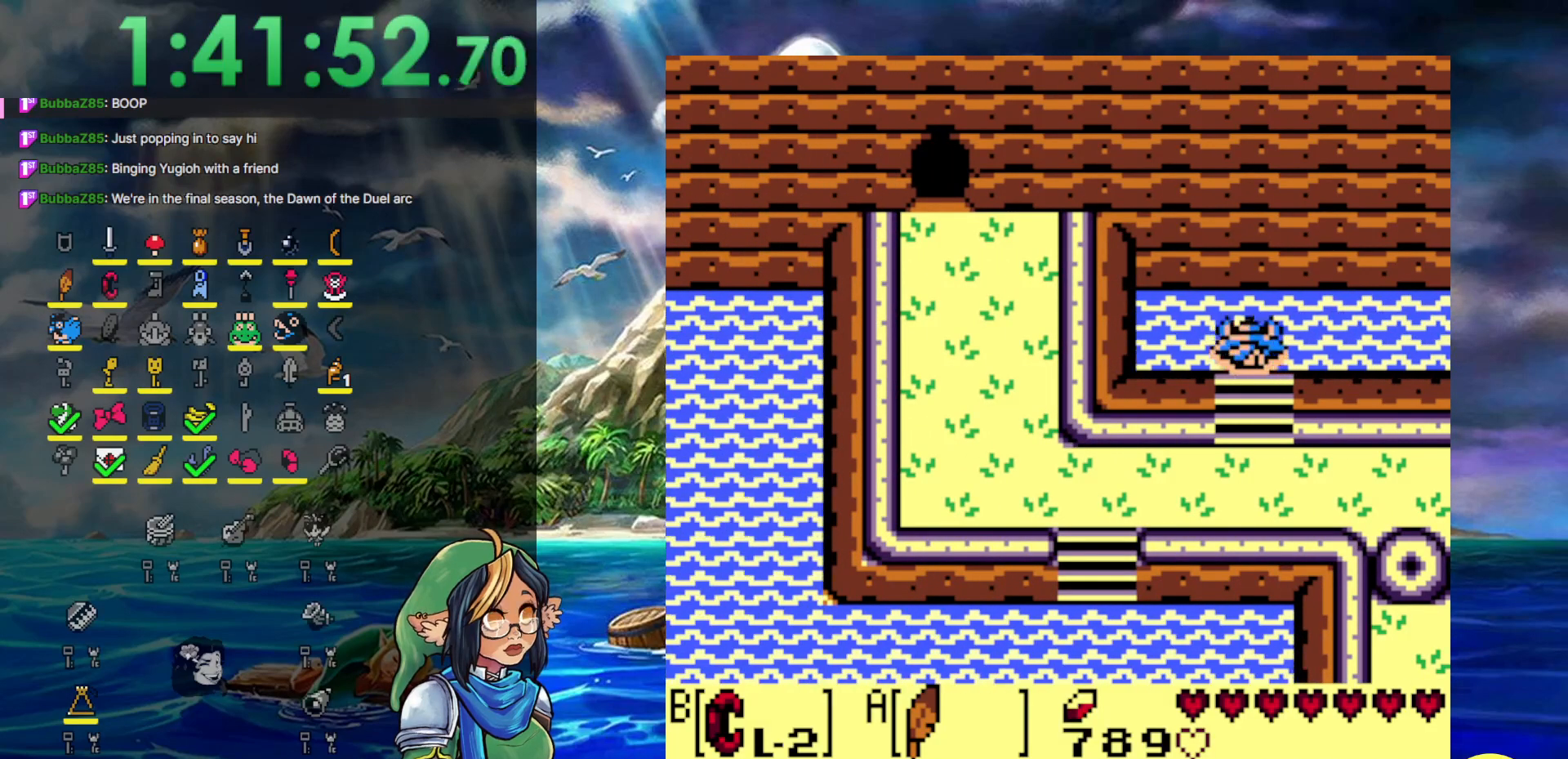
{"buttons": ["DPAD_RIGHT"], "events": [[400, "DPAD_RIGHT", "down"], [483, "DPAD_DOWN", "up"]]}
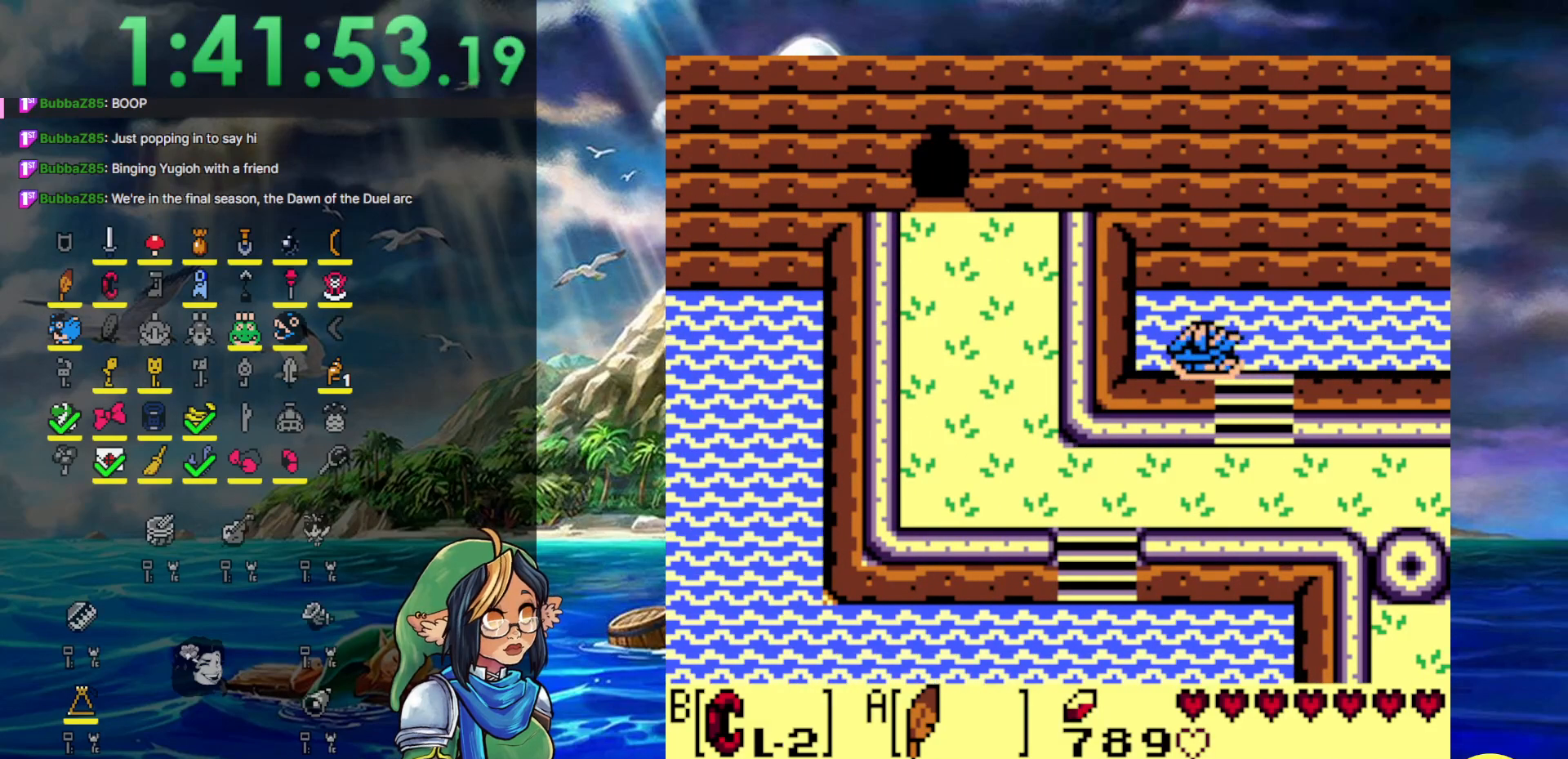
{"buttons": ["DPAD_DOWN"], "events": [[50, "DPAD_DOWN", "down"], [400, "DPAD_RIGHT", "up"]]}
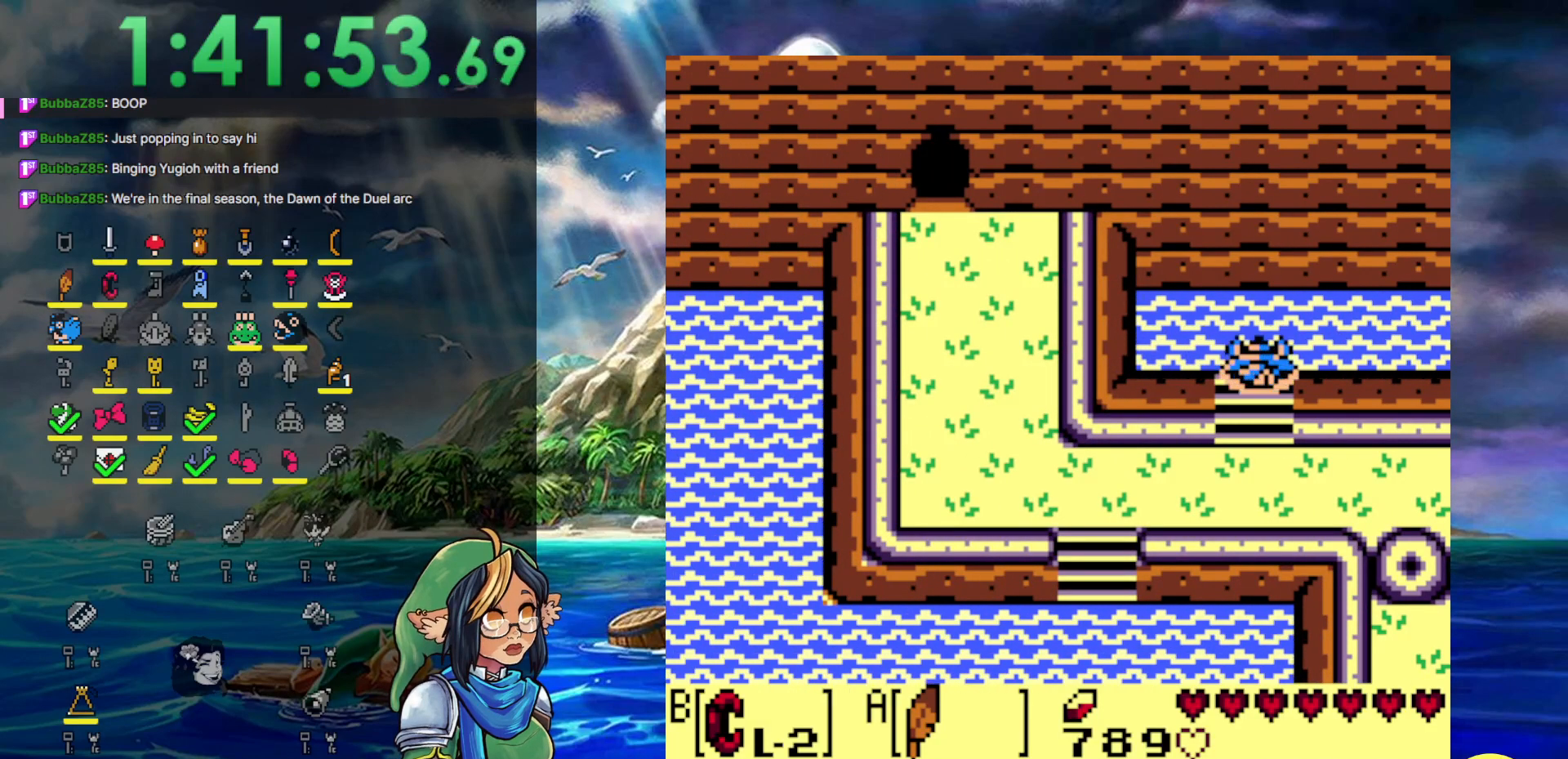
{"buttons": ["A", "DPAD_DOWN", "DPAD_RIGHT"], "events": [[383, "A", "down"], [483, "DPAD_RIGHT", "down"]]}
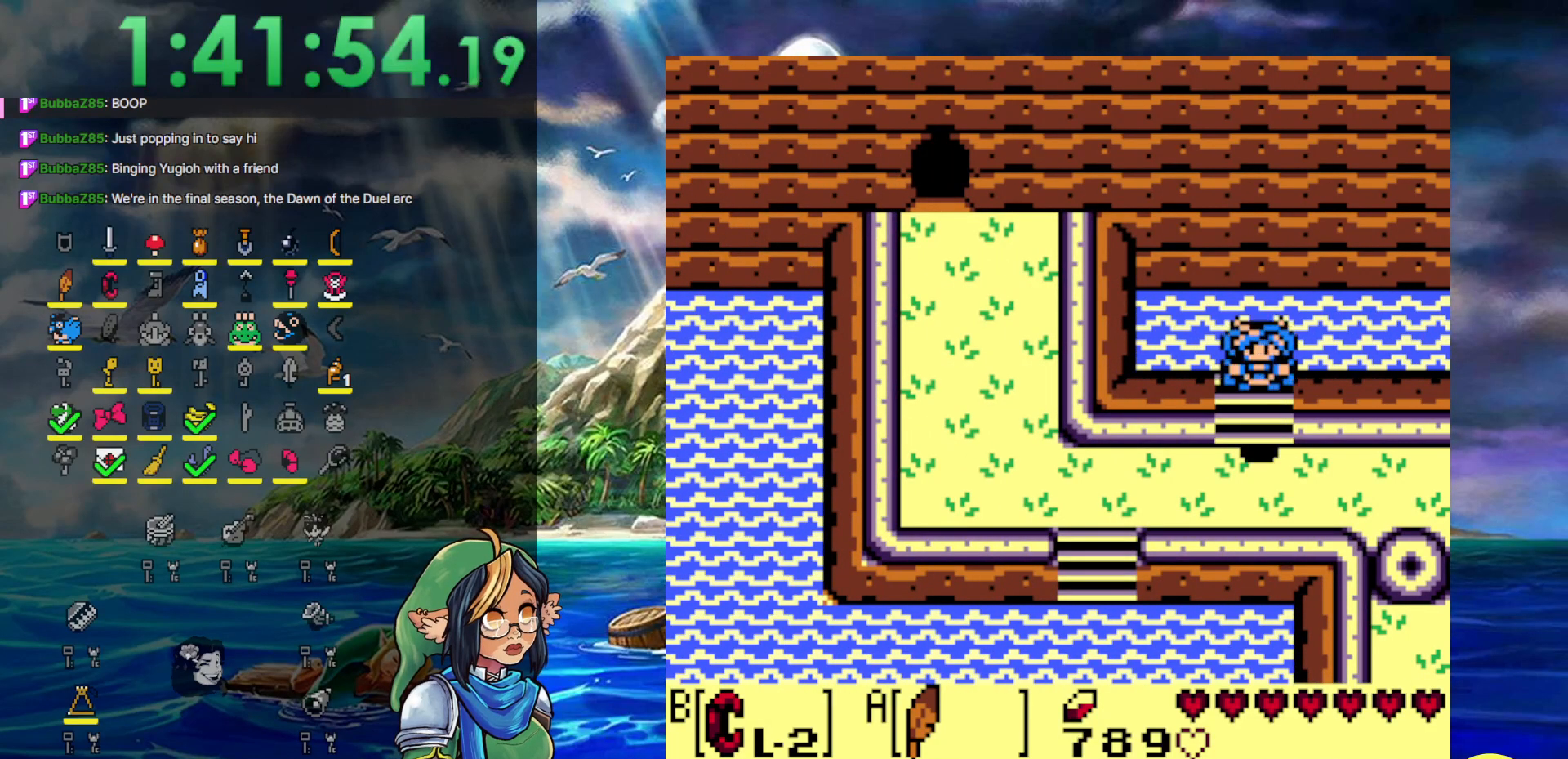
{"buttons": ["DPAD_RIGHT"], "events": [[333, "DPAD_DOWN", "up"], [383, "A", "up"]]}
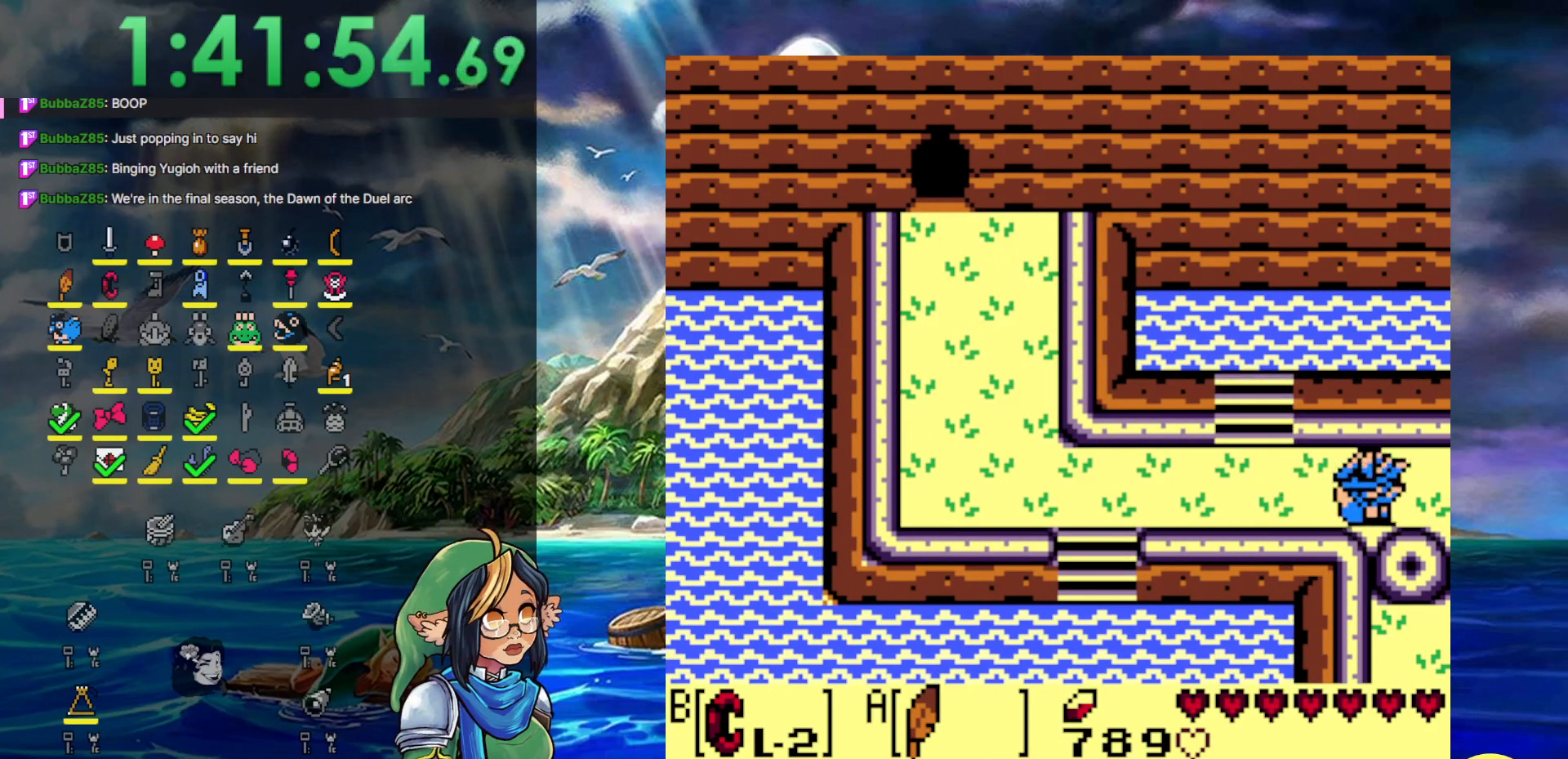
{"buttons": ["DPAD_RIGHT"], "events": []}
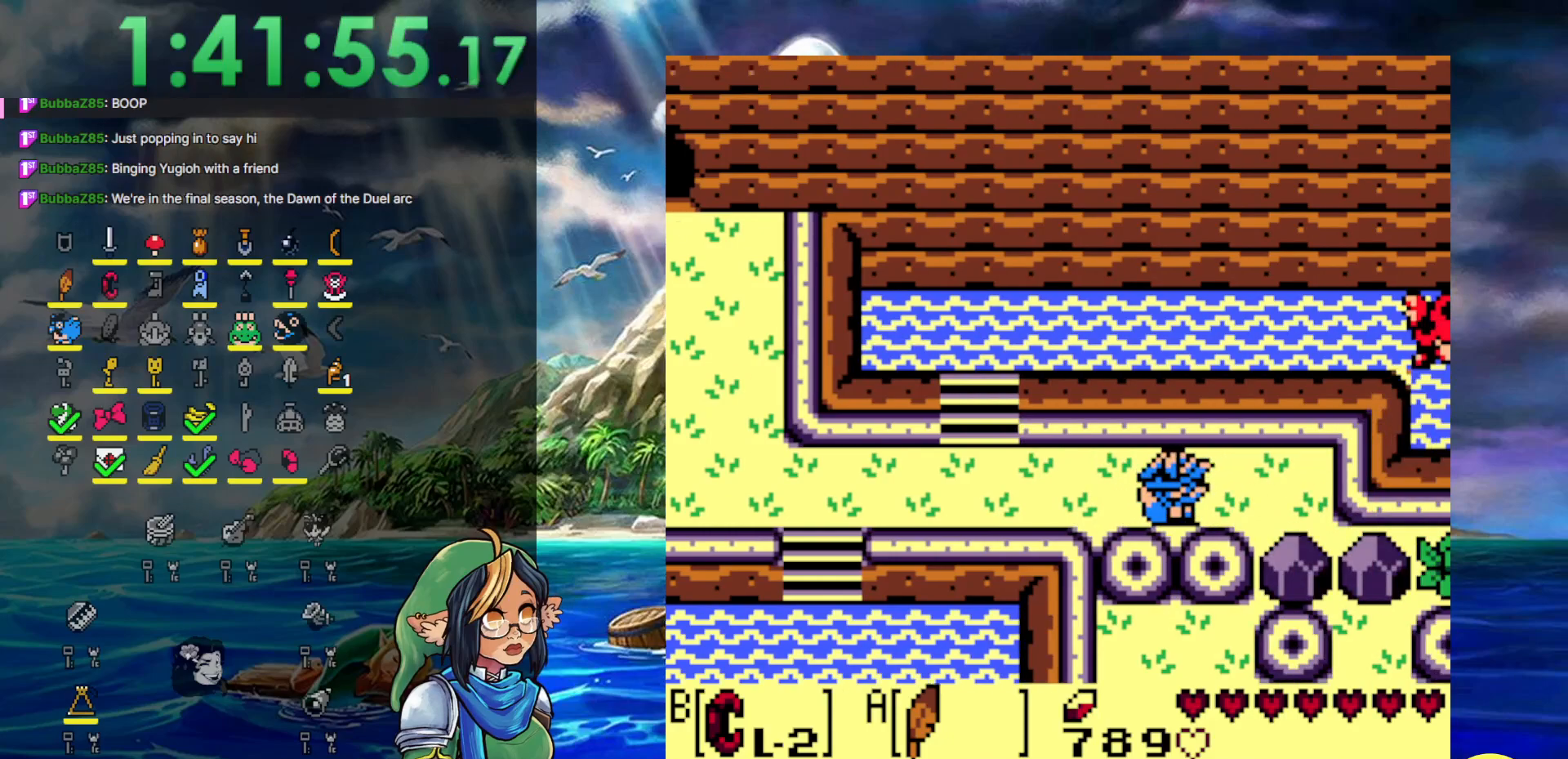
{"buttons": ["DPAD_RIGHT"], "events": []}